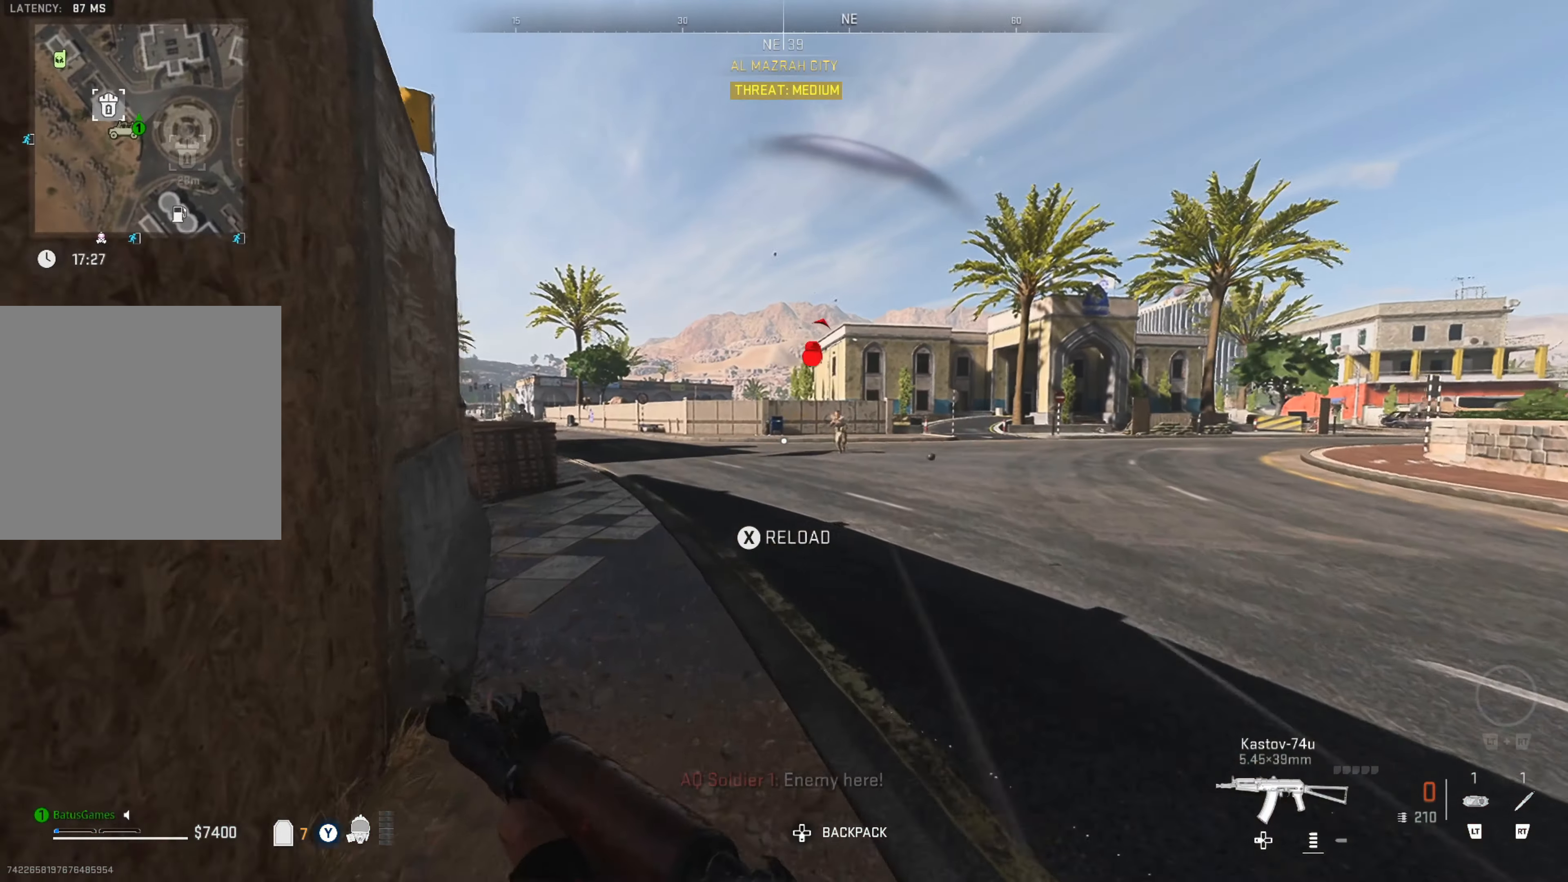
Gameplay with a controller (Xbox layout); each line is a JSON object with the inputs held at the frame after it. "events" lists button and stick changes between this image and that frame as [ms after this image, input, new state], when the widget could be followed in between.
{"buttons": [], "left_stick": "left", "right_stick": "left", "events": [[67, "right_stick", "center"], [83, "left_stick", "up"], [117, "right_stick", "left"], [250, "right_stick", "center"], [367, "left_stick", "left"], [383, "right_stick", "left"]]}
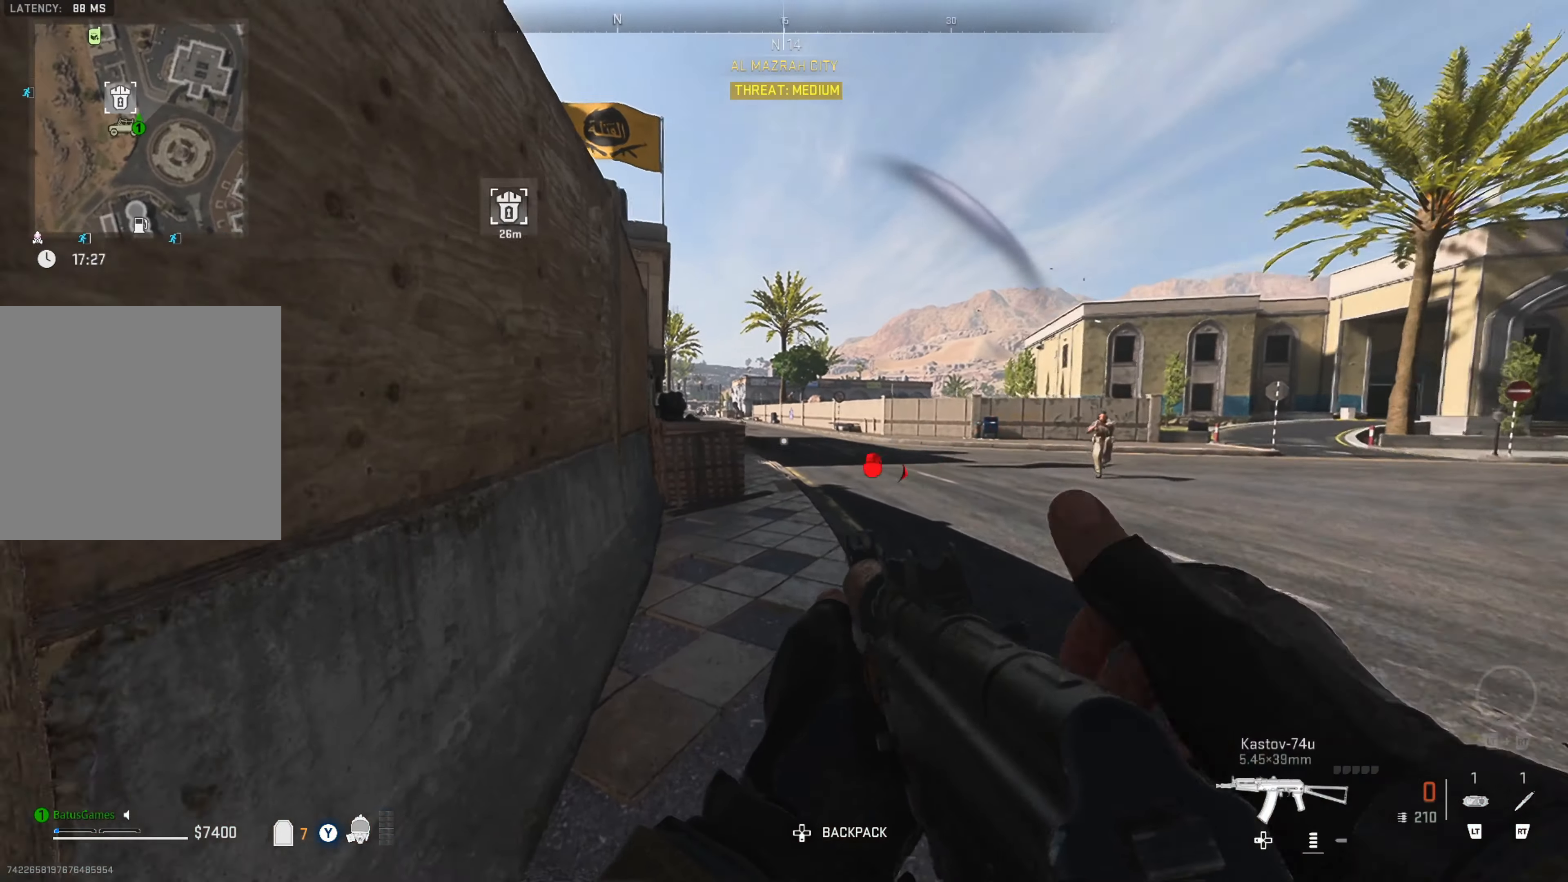
{"buttons": [], "left_stick": "up", "right_stick": "center", "events": [[317, "right_stick", "center"], [350, "left_stick", "up"]]}
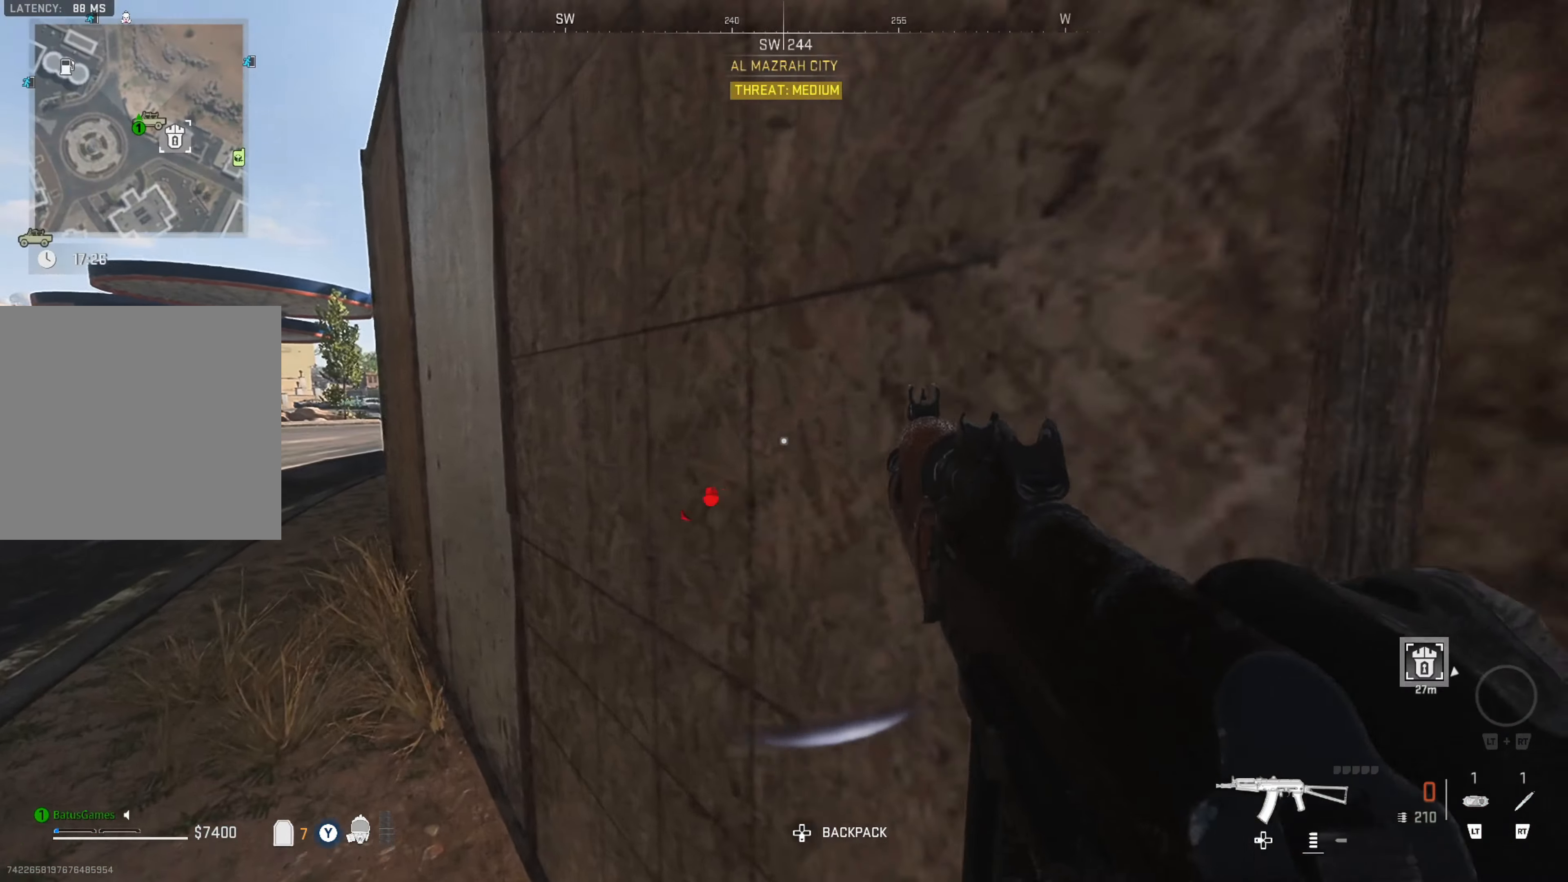
{"buttons": ["L3"], "left_stick": "up", "right_stick": "center", "events": [[17, "right_stick", "right"], [83, "right_stick", "center"], [167, "left_stick", "up-left"], [200, "right_stick", "left"], [333, "left_stick", "up"], [434, "right_stick", "center"], [450, "L3", "down"]]}
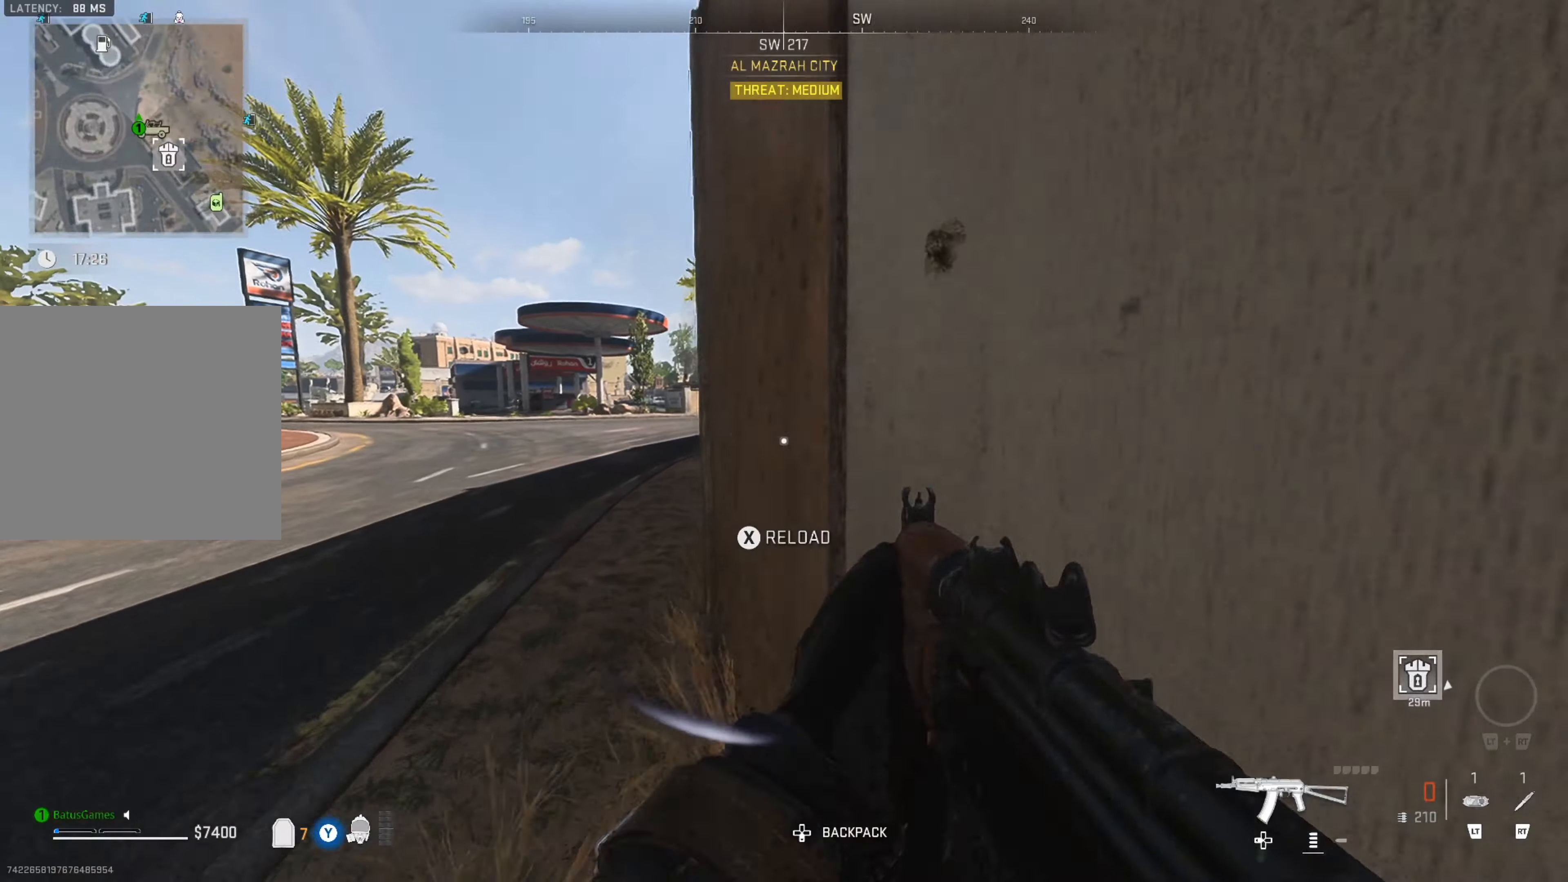
{"buttons": [], "left_stick": "up", "right_stick": "right", "events": [[50, "L3", "up"], [100, "L3", "down"], [200, "L3", "up"], [434, "right_stick", "right"]]}
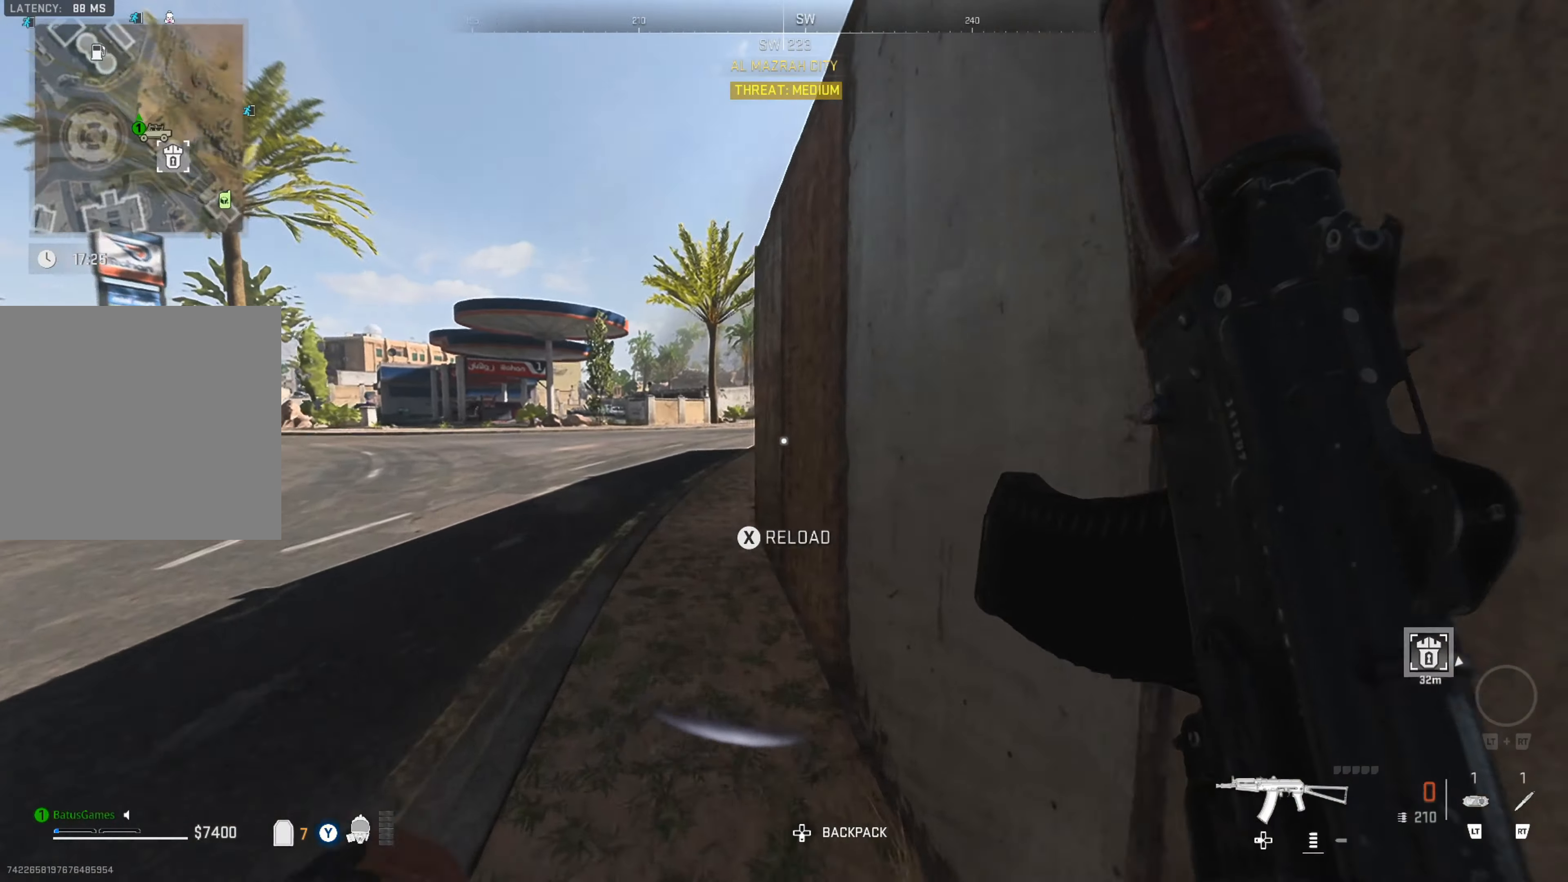
{"buttons": [], "left_stick": "up", "right_stick": "left", "events": [[150, "right_stick", "center"], [267, "left_stick", "up-left"], [317, "right_stick", "left"], [434, "left_stick", "up"]]}
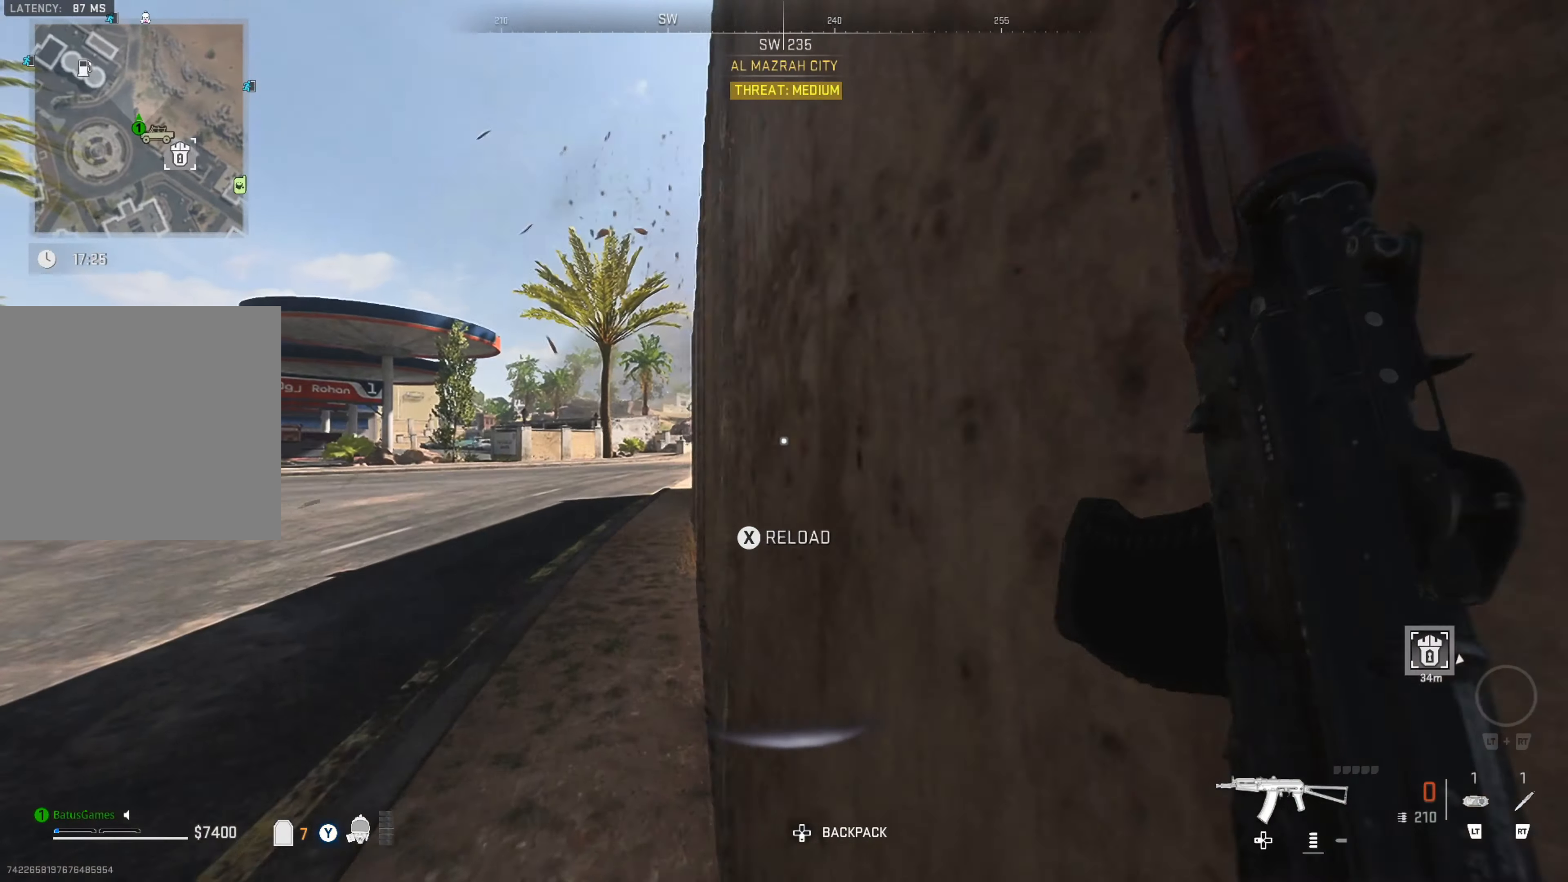
{"buttons": [], "left_stick": "up", "right_stick": "left", "events": [[17, "right_stick", "center"], [117, "right_stick", "right"], [417, "right_stick", "left"]]}
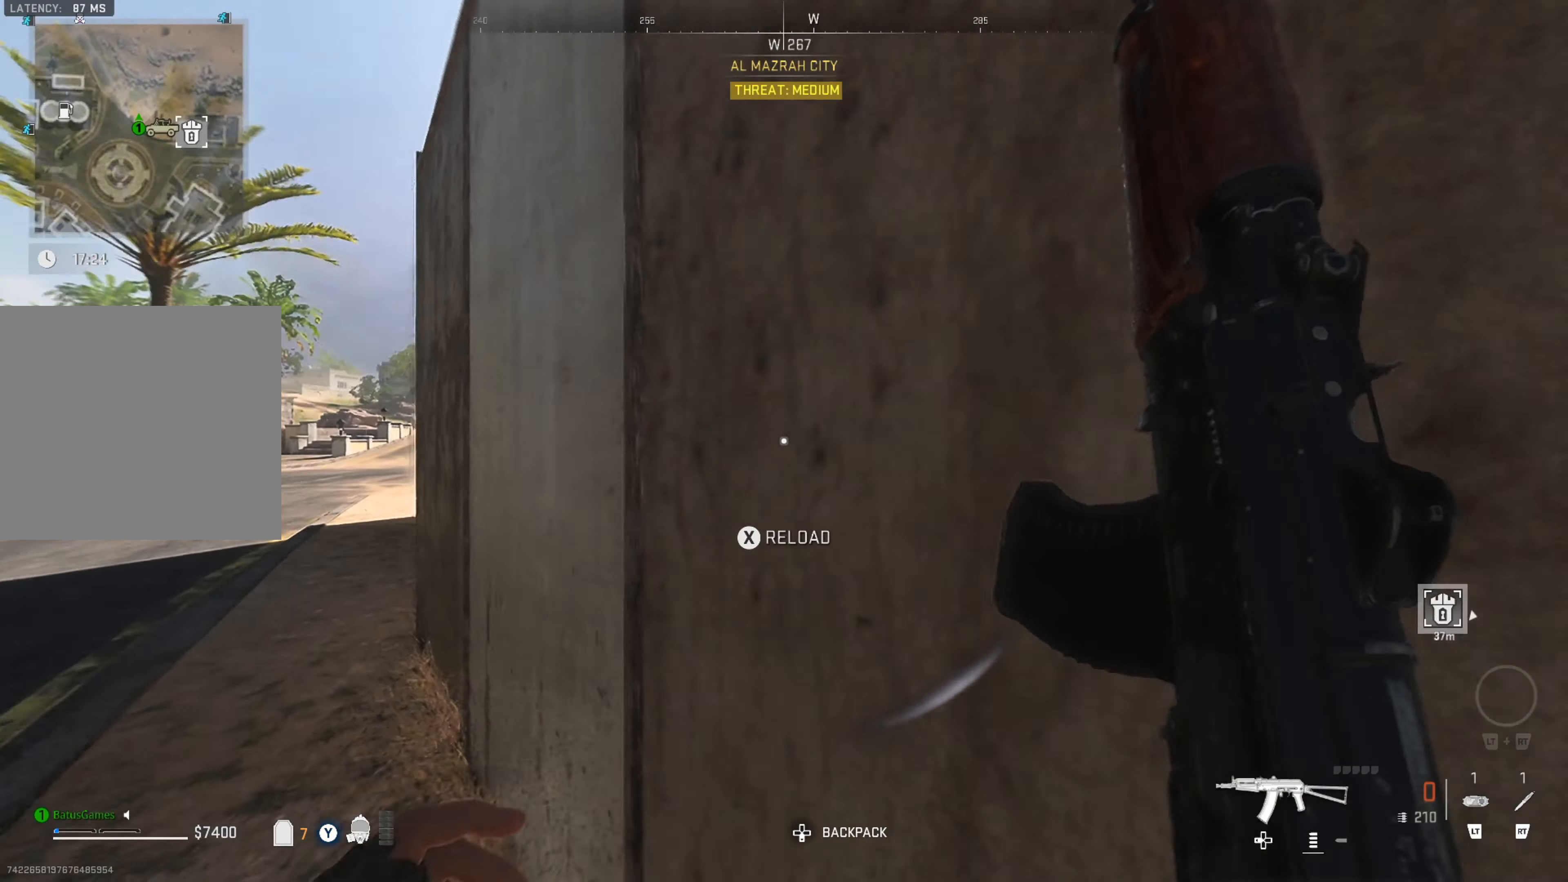
{"buttons": ["A"], "left_stick": "up-right", "right_stick": "center", "events": [[100, "right_stick", "center"], [150, "right_stick", "right"], [384, "left_stick", "up-right"], [384, "right_stick", "center"], [467, "A", "down"]]}
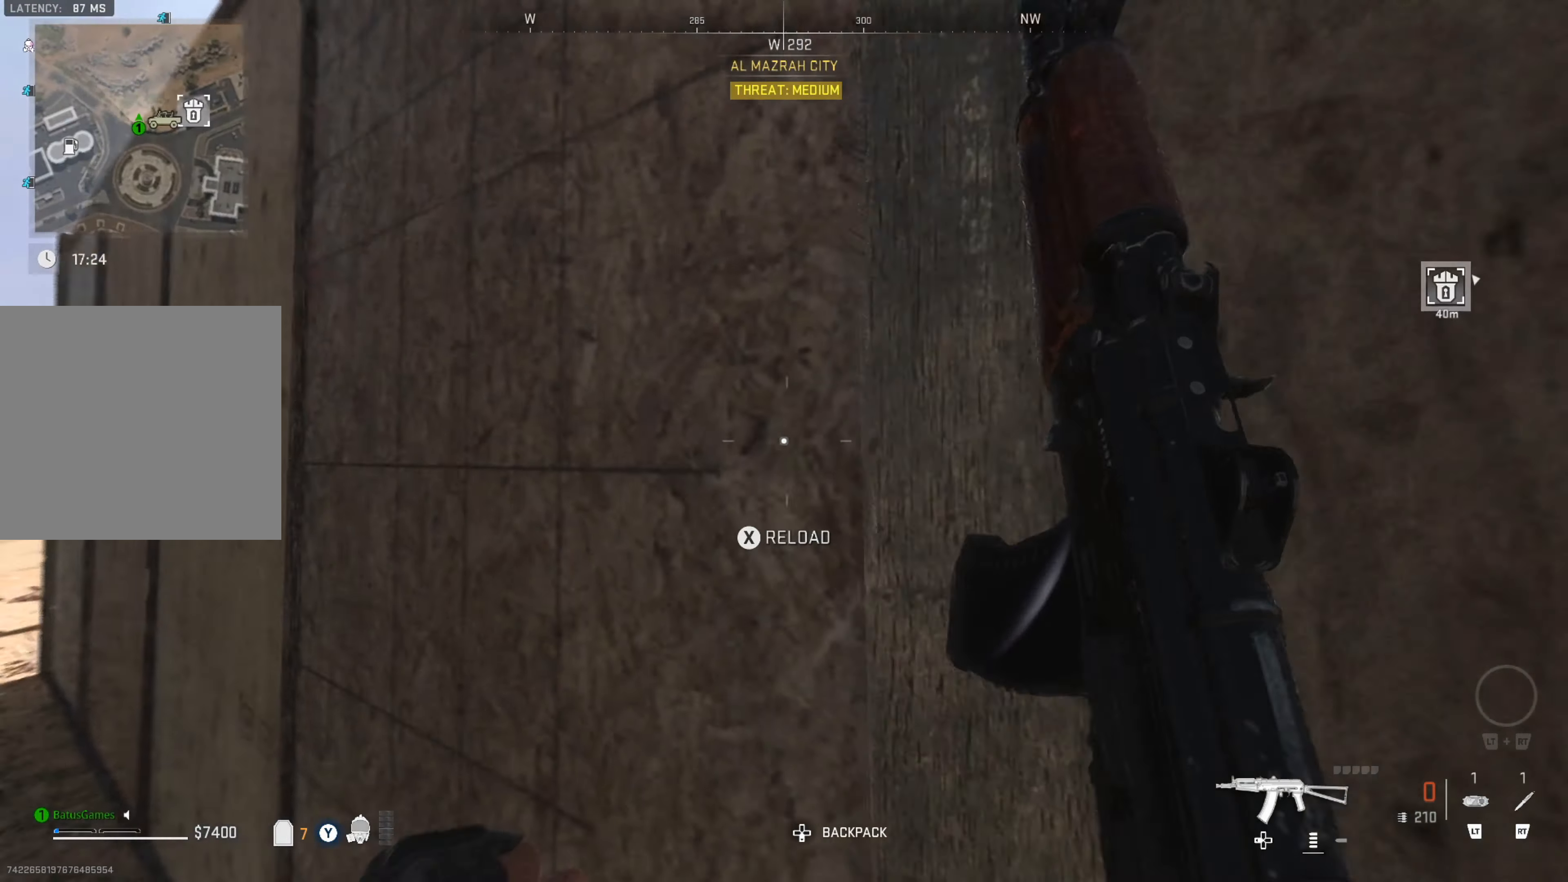
{"buttons": [], "left_stick": "up-right", "right_stick": "center", "events": [[84, "A", "up"], [134, "A", "down"], [234, "A", "up"], [284, "A", "down"], [350, "A", "up"], [417, "A", "down"], [500, "A", "up"]]}
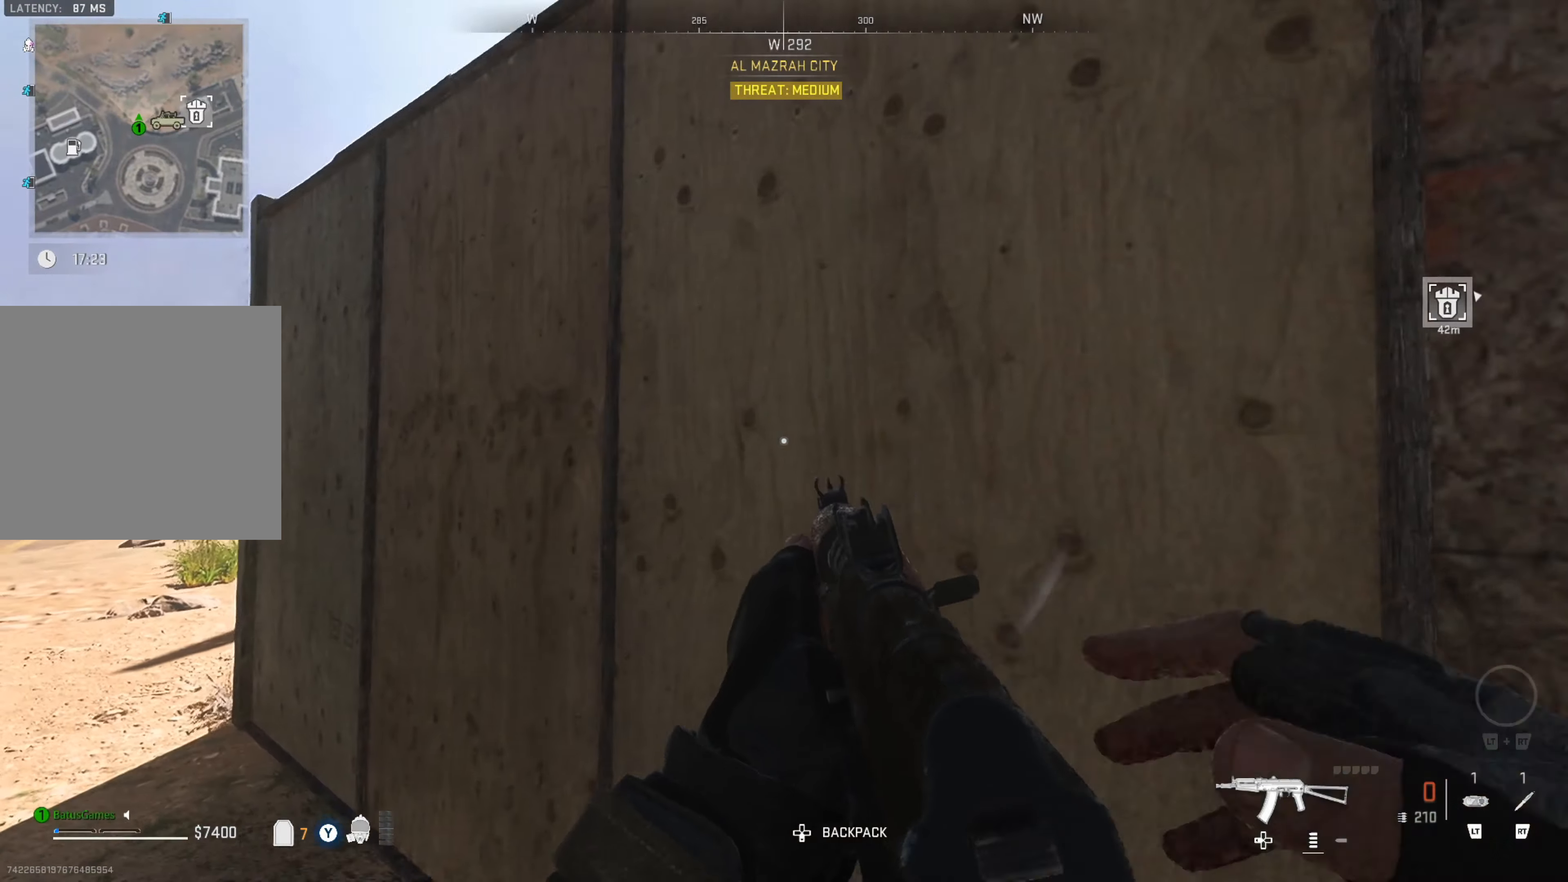
{"buttons": [], "left_stick": "up", "right_stick": "center", "events": [[67, "A", "down"], [100, "left_stick", "up-left"], [117, "A", "up"], [200, "right_stick", "down-left"], [267, "right_stick", "left"], [417, "right_stick", "center"], [450, "left_stick", "up"]]}
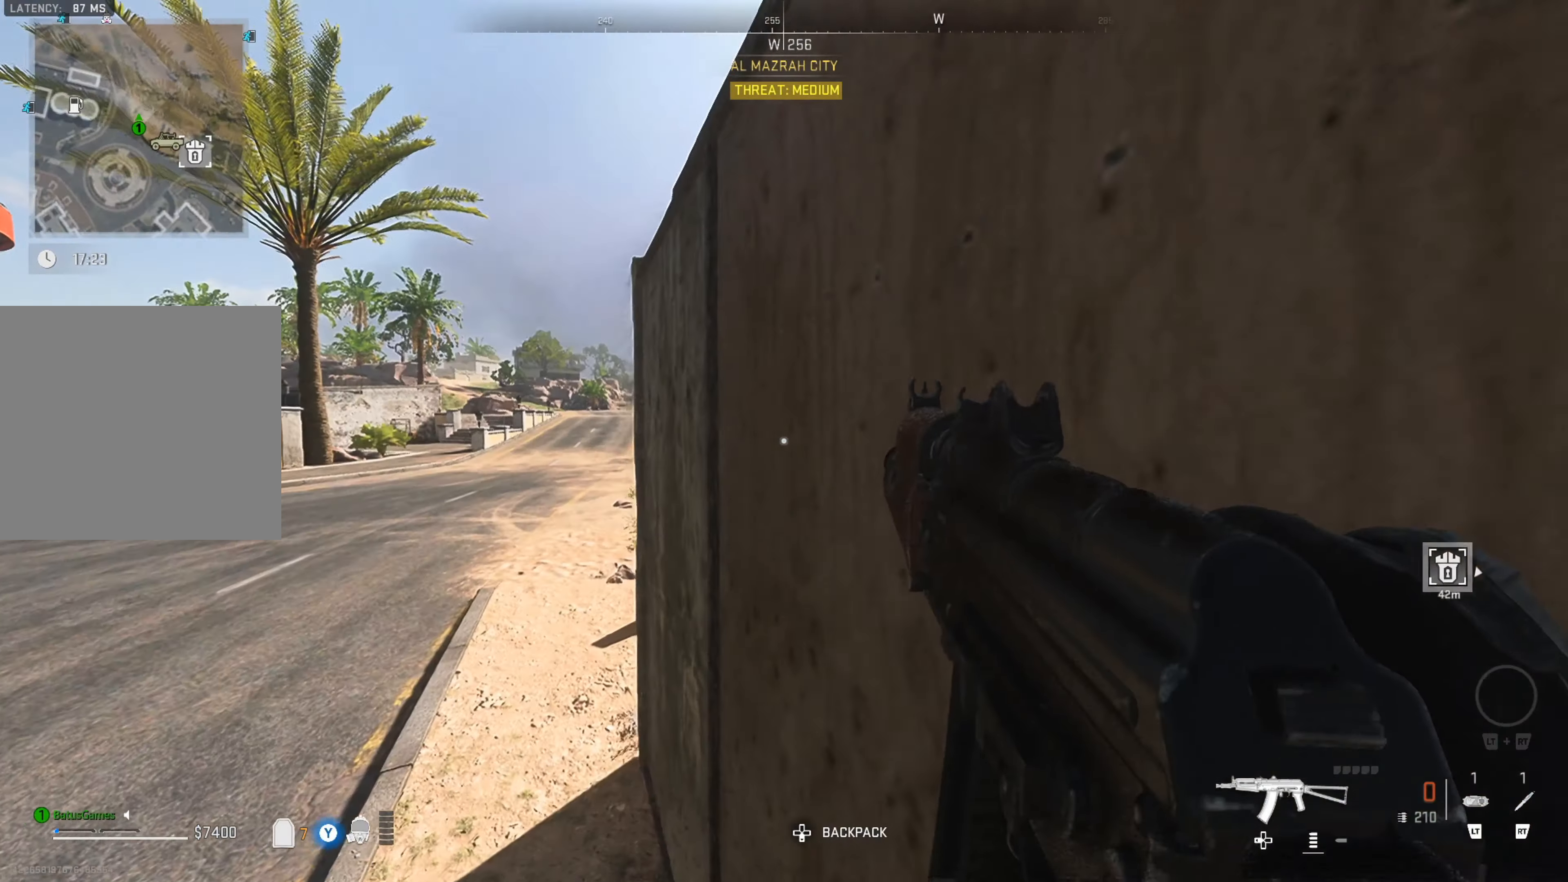
{"buttons": ["L3"], "left_stick": "up", "right_stick": "left", "events": [[134, "right_stick", "right"], [317, "left_stick", "up-left"], [350, "right_stick", "left"], [434, "left_stick", "up"], [500, "L3", "down"]]}
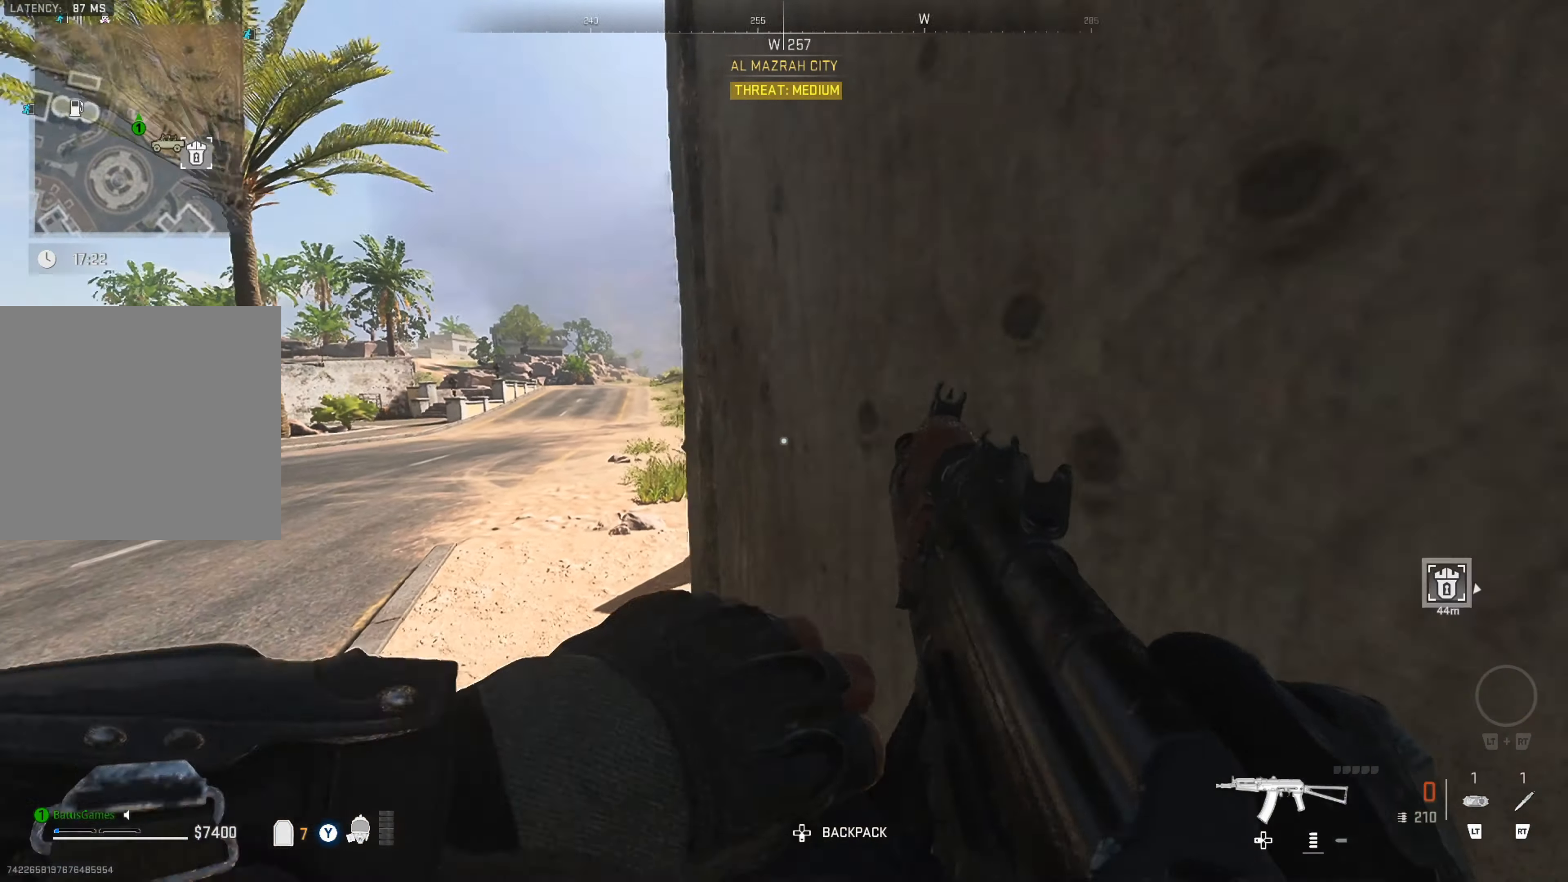
{"buttons": [], "left_stick": "up", "right_stick": "center", "events": [[34, "right_stick", "center"], [100, "L3", "up"], [200, "right_stick", "right"], [450, "right_stick", "center"]]}
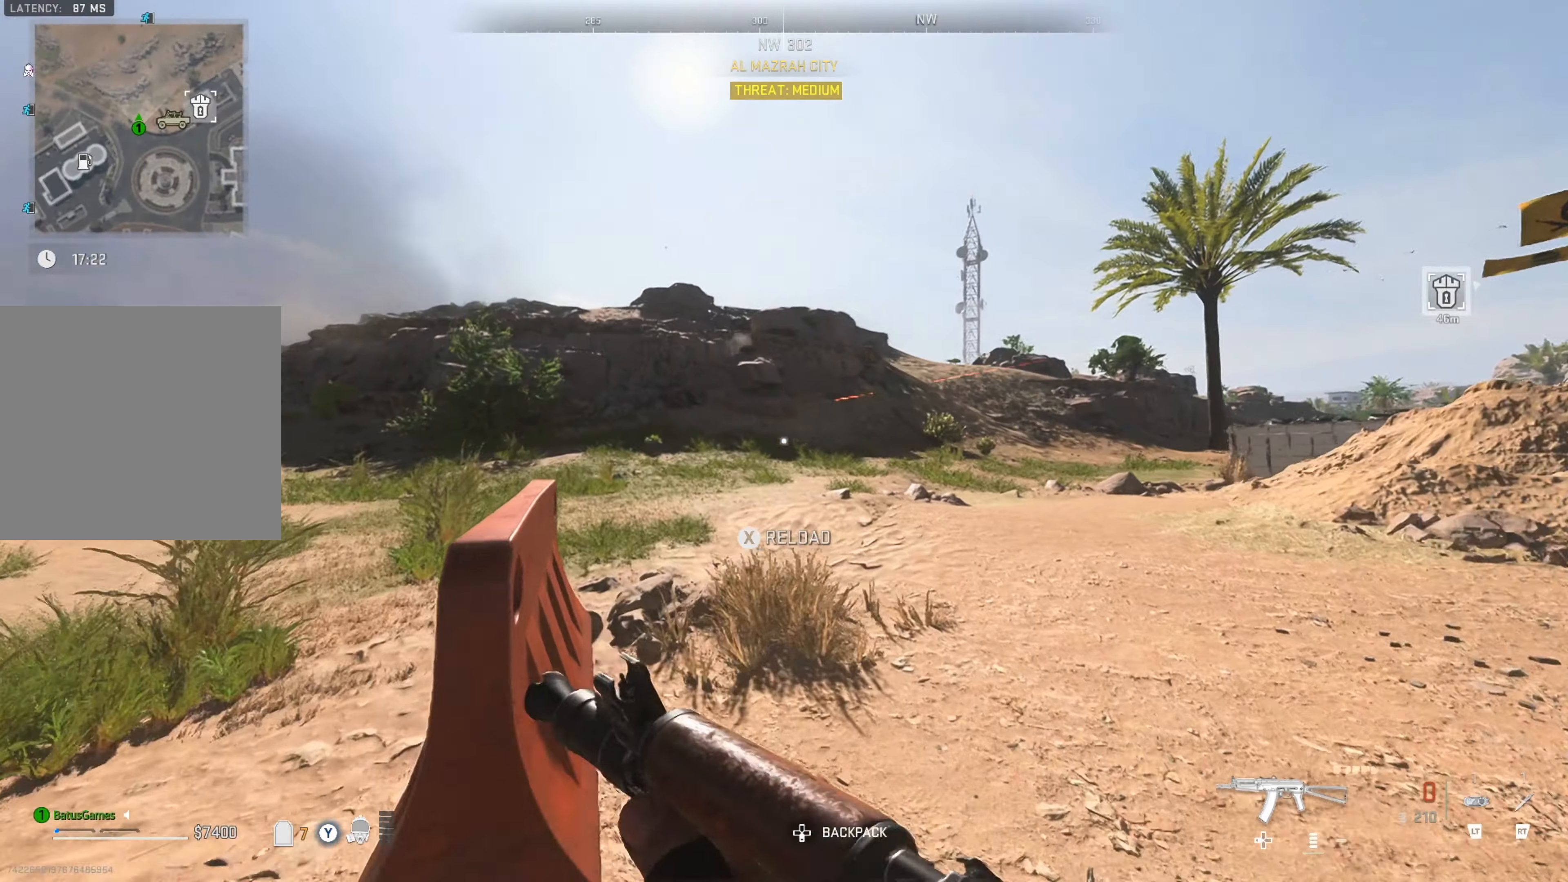
{"buttons": ["Y"], "left_stick": "up-right", "right_stick": "center", "events": [[50, "left_stick", "up-right"], [84, "Y", "down"]]}
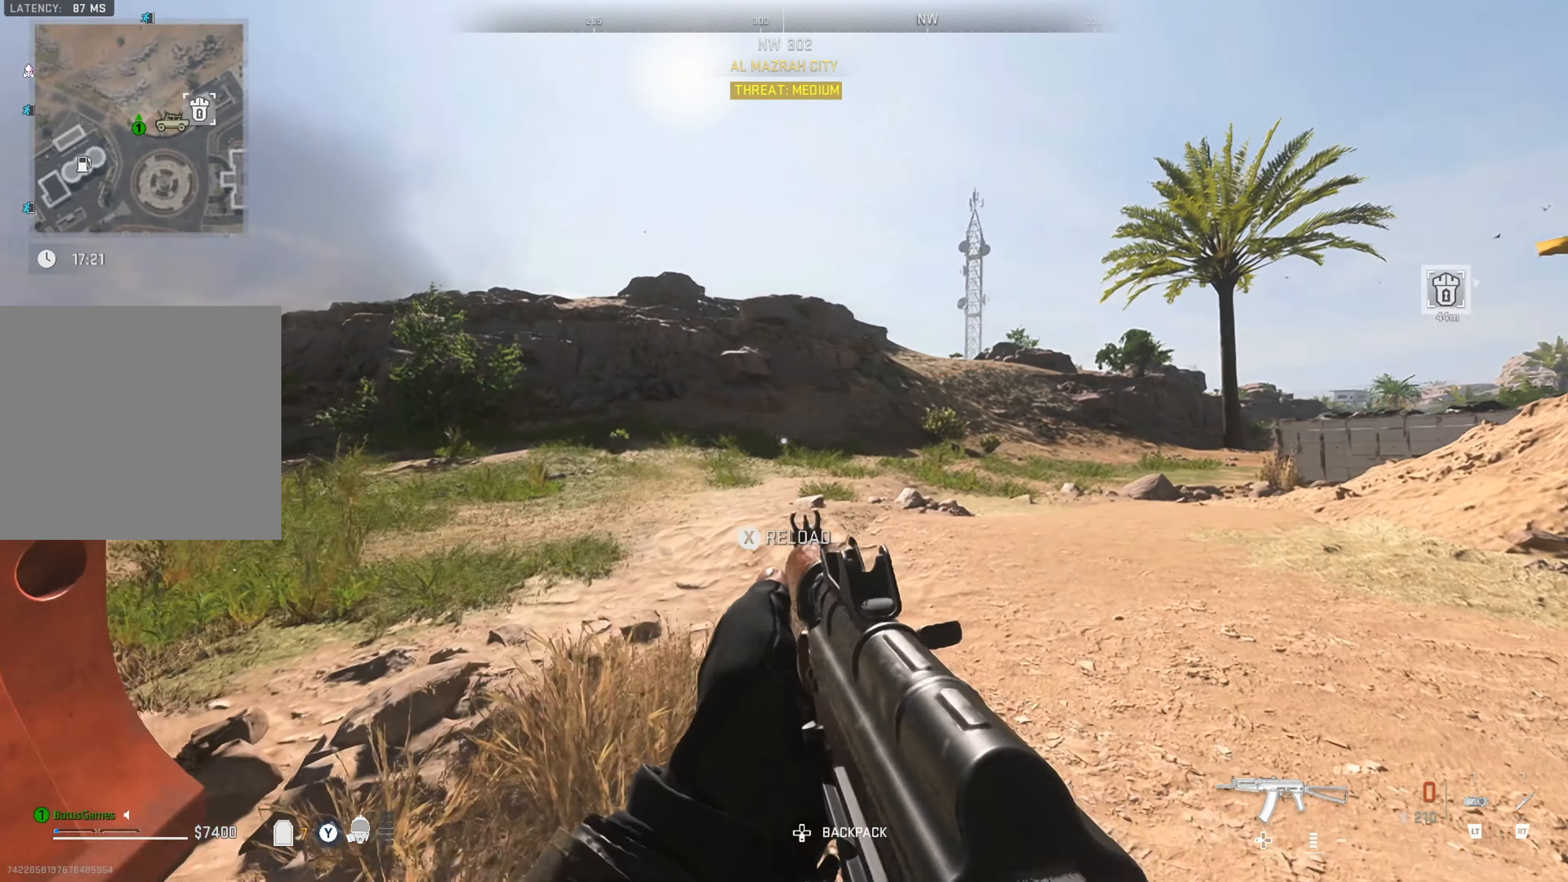
{"buttons": [], "left_stick": "right", "right_stick": "right", "events": [[167, "left_stick", "right"], [284, "Y", "up"], [433, "right_stick", "right"]]}
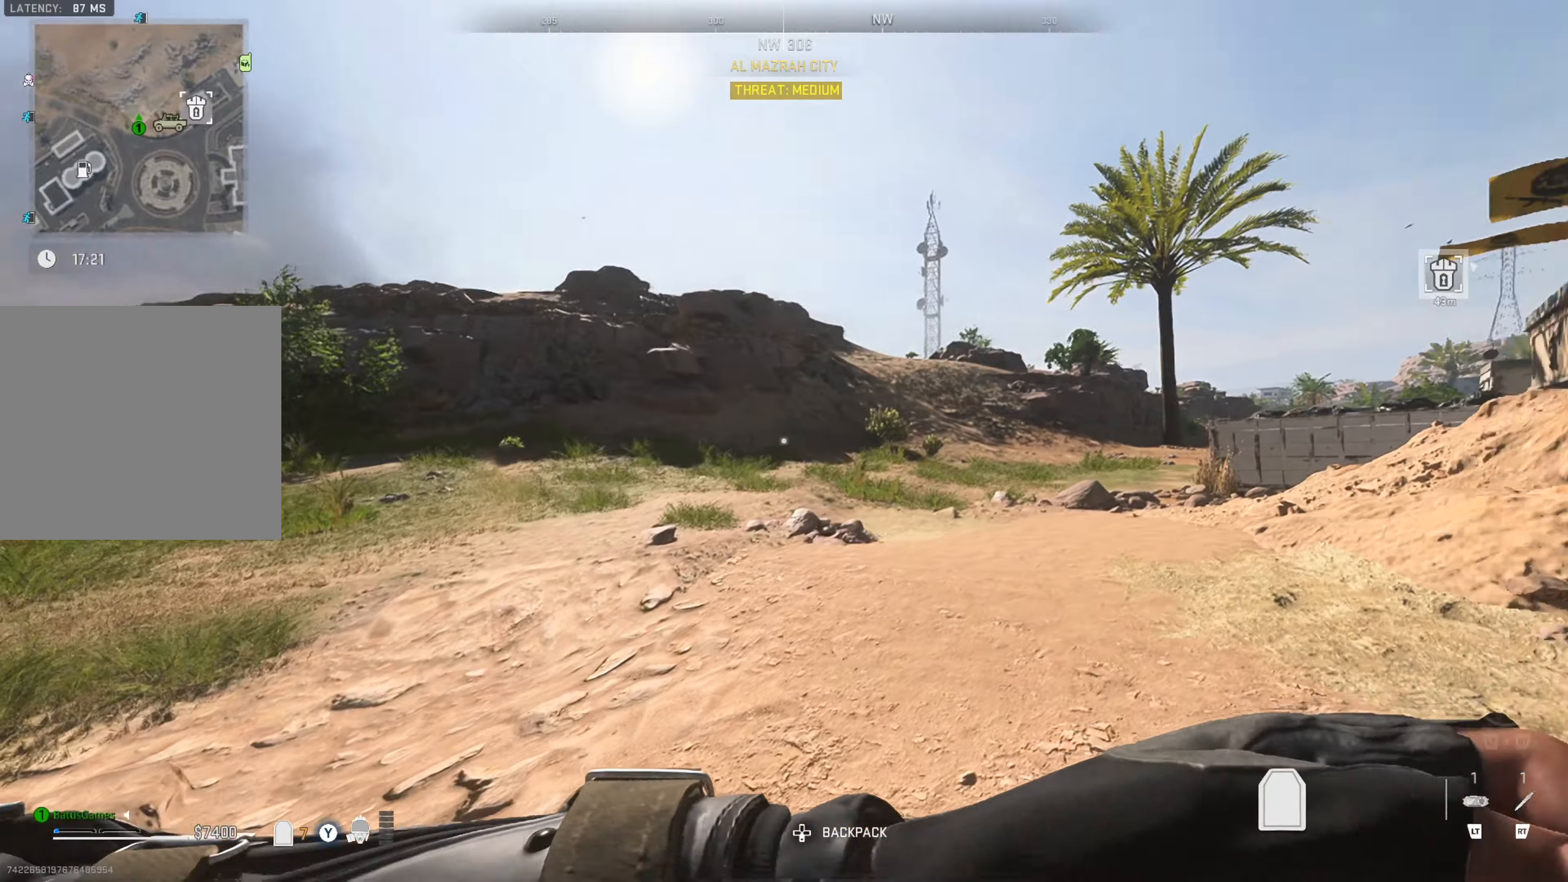
{"buttons": [], "left_stick": "up-right", "right_stick": "right", "events": [[83, "left_stick", "up"], [233, "right_stick", "center"], [383, "right_stick", "right"], [466, "left_stick", "up-right"]]}
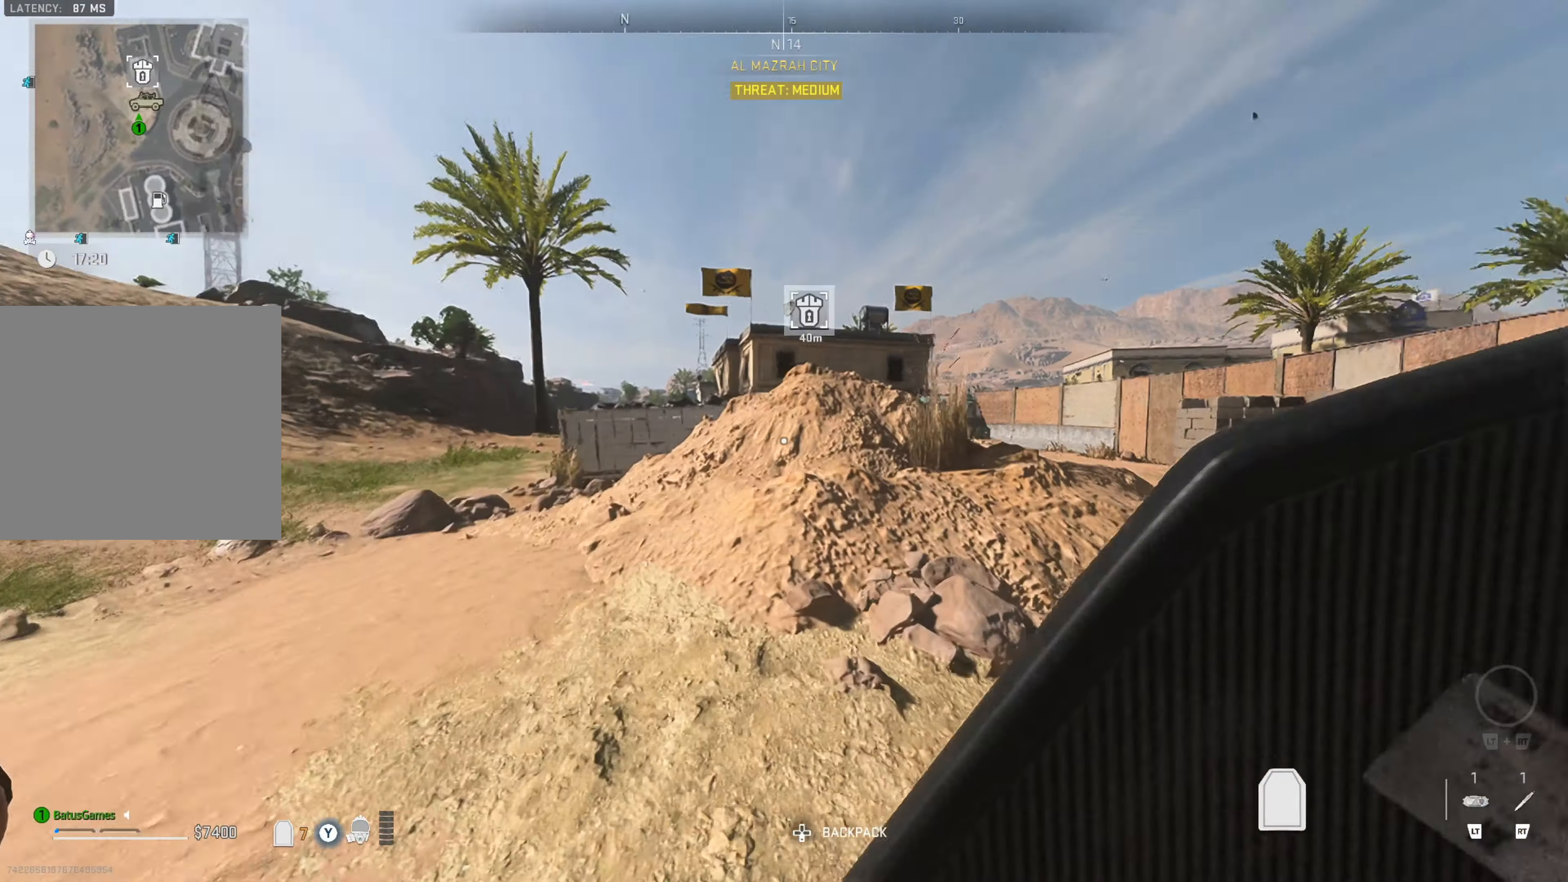
{"buttons": [], "left_stick": "up-right", "right_stick": "center", "events": [[150, "right_stick", "center"], [250, "left_stick", "up"], [366, "left_stick", "up-right"]]}
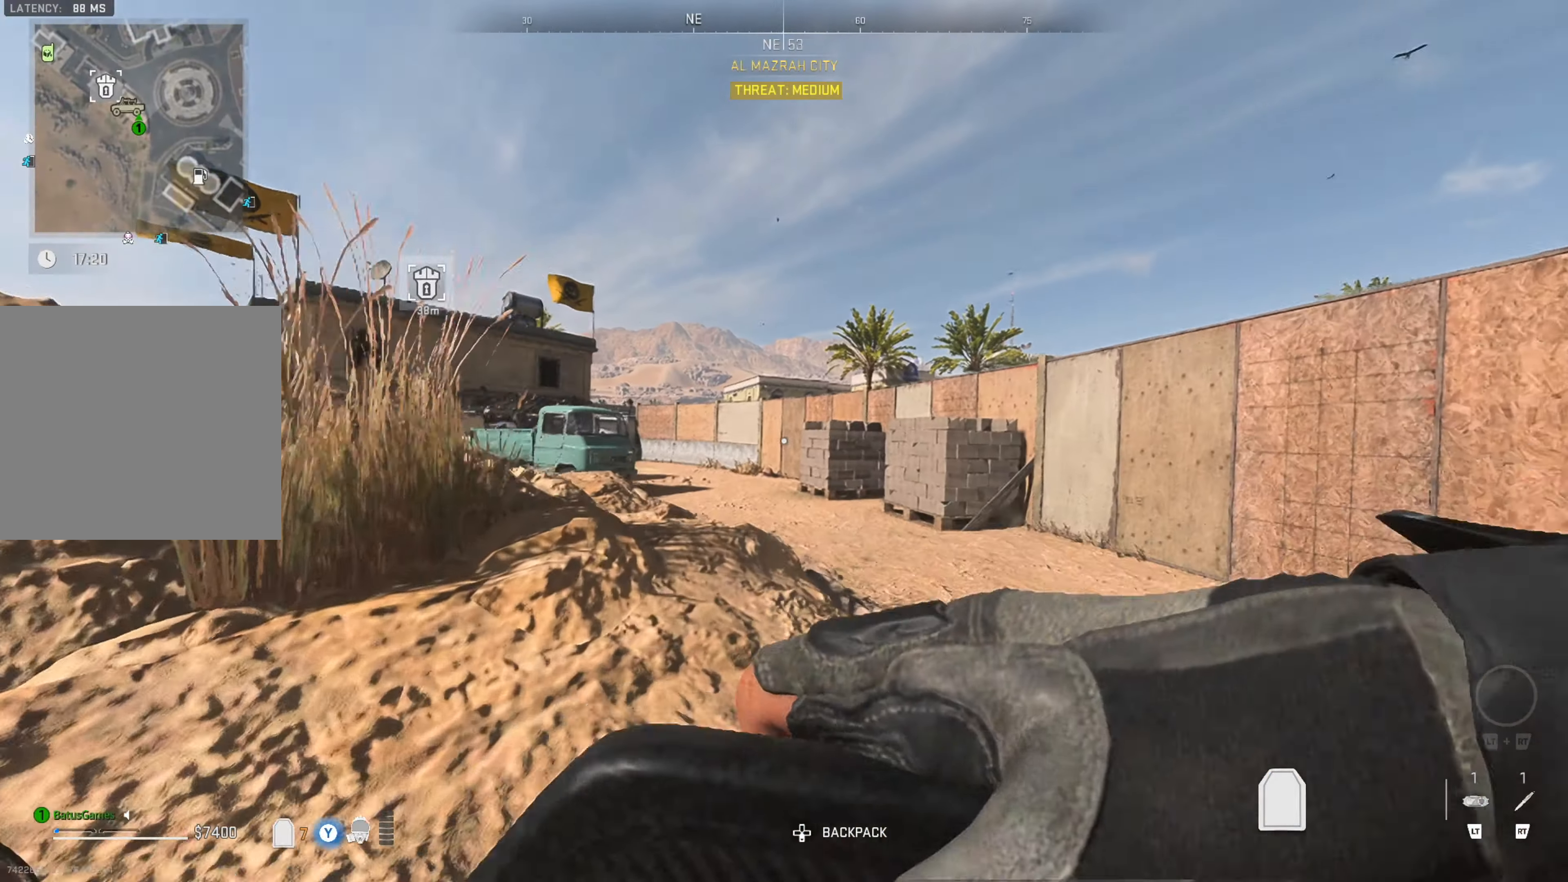
{"buttons": [], "left_stick": "up", "right_stick": "center", "events": [[100, "left_stick", "up"], [266, "right_stick", "left"], [433, "right_stick", "center"]]}
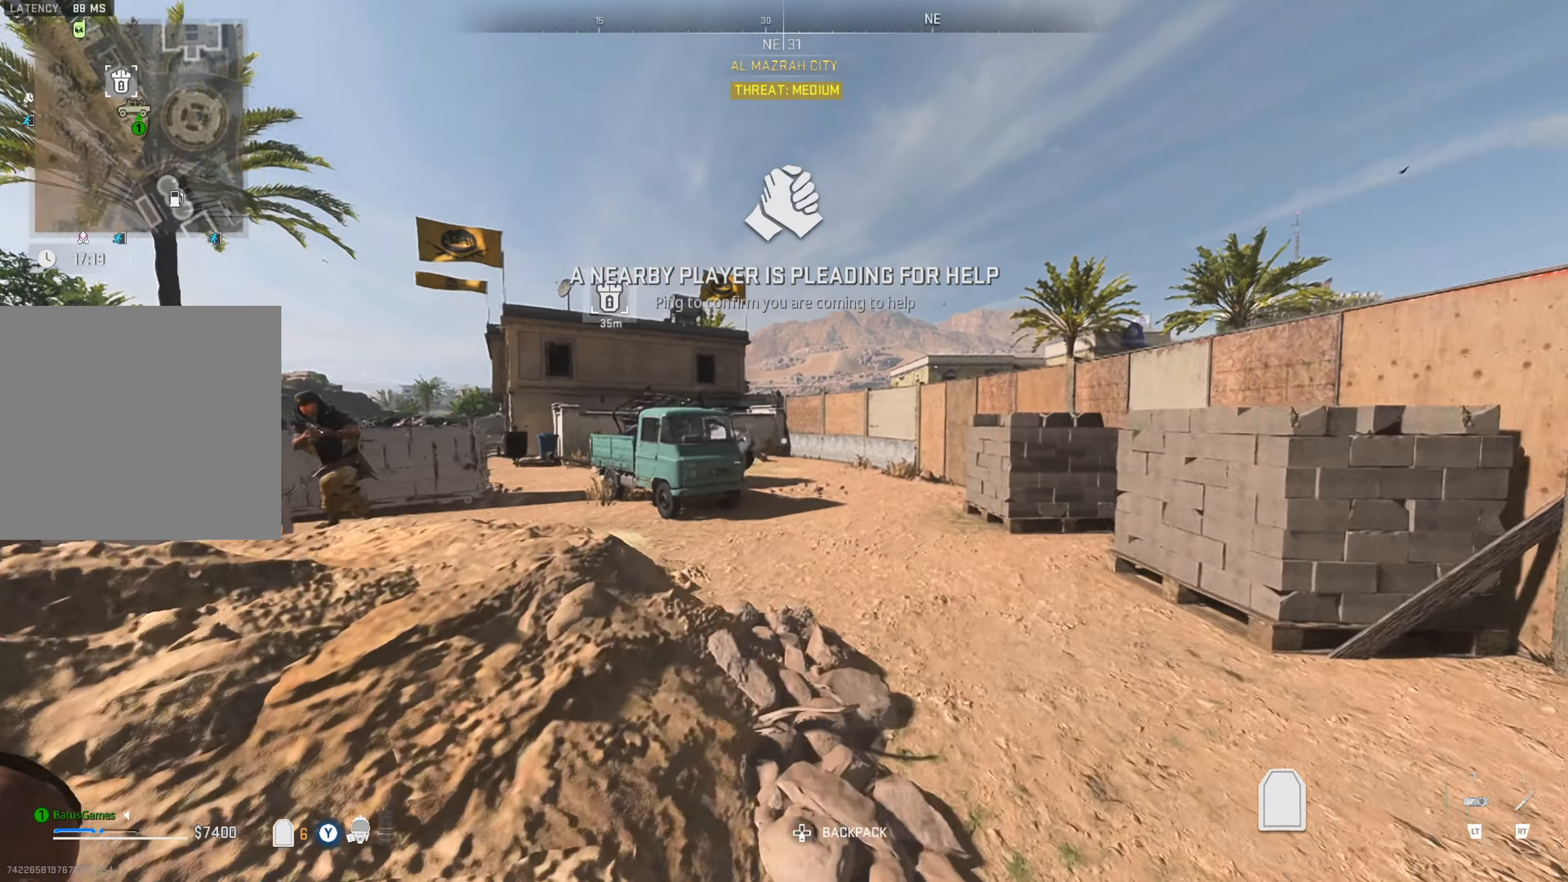
{"buttons": [], "left_stick": "up-right", "right_stick": "left", "events": [[283, "left_stick", "up-right"], [416, "right_stick", "left"]]}
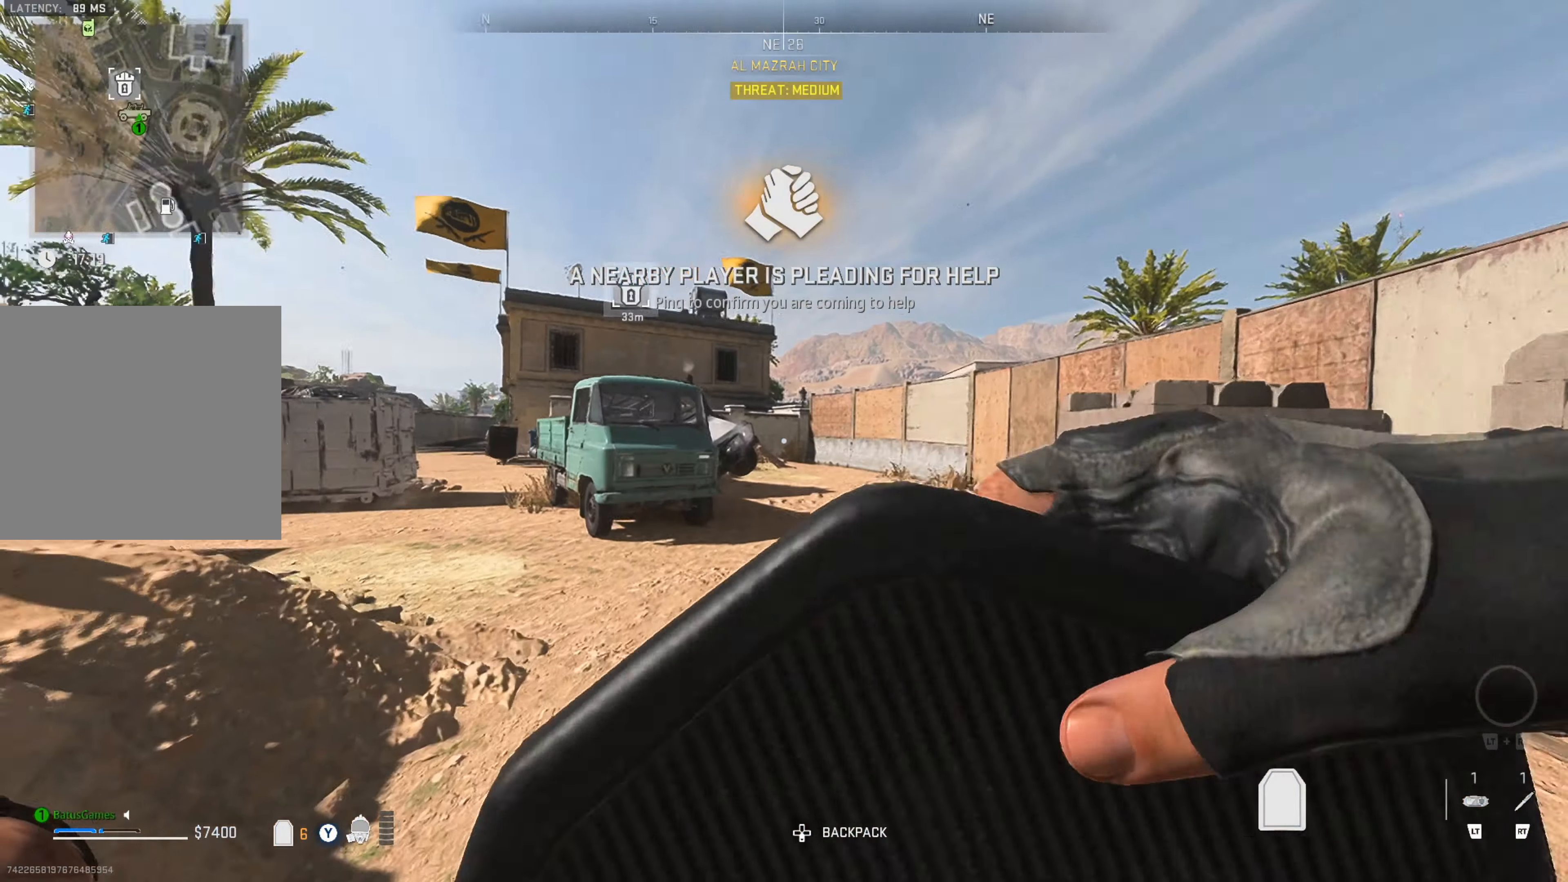
{"buttons": [], "left_stick": "up-right", "right_stick": "center", "events": [[100, "right_stick", "center"], [133, "left_stick", "up"], [200, "right_stick", "right"], [333, "left_stick", "up-right"], [350, "right_stick", "center"]]}
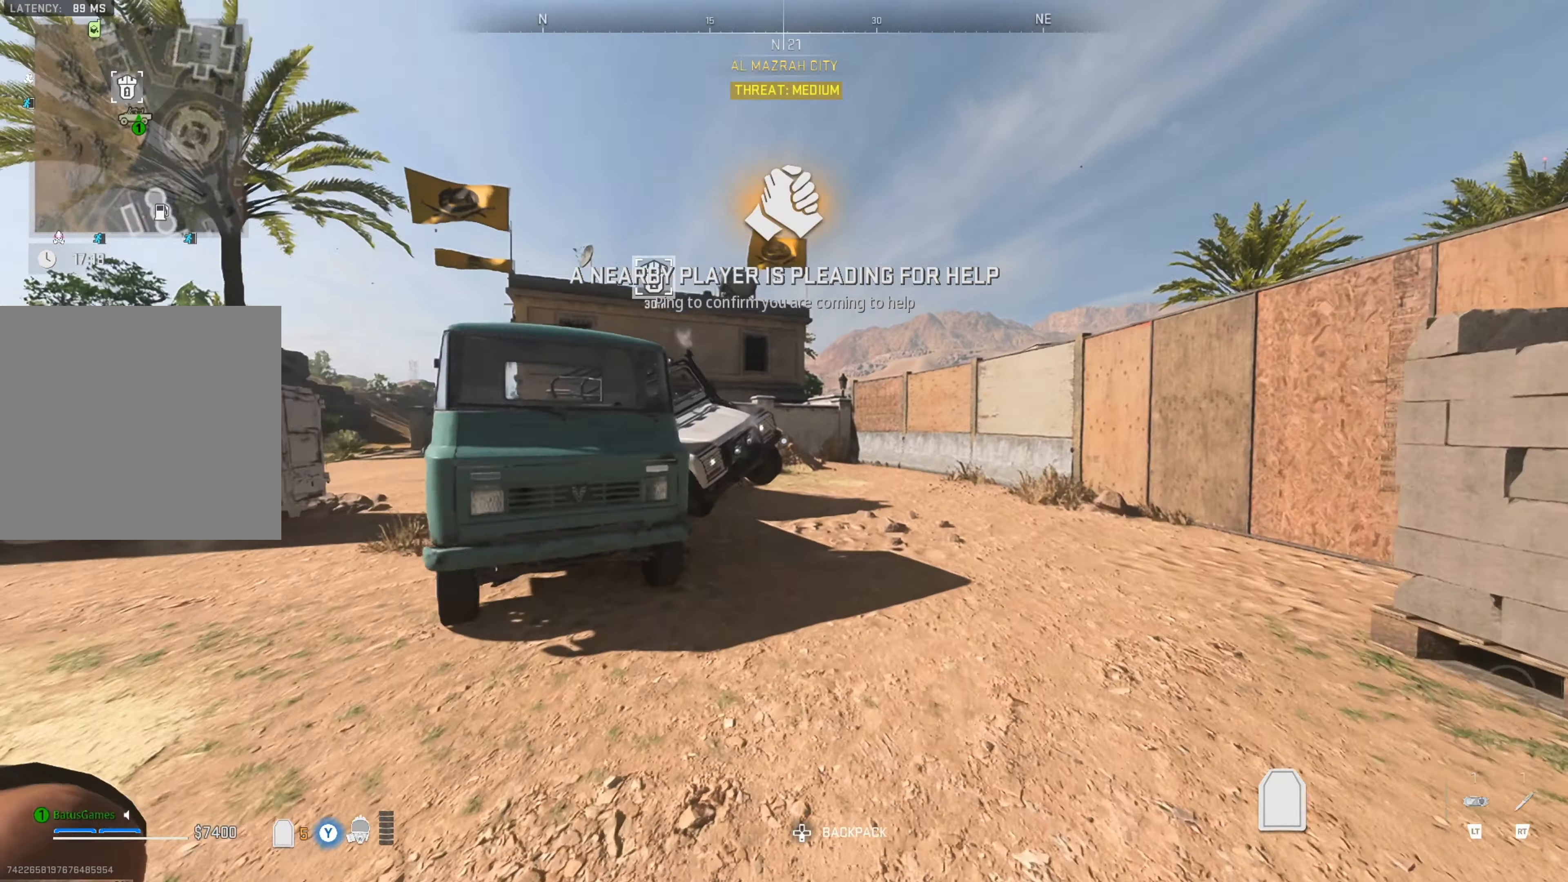
{"buttons": [], "left_stick": "up-right", "right_stick": "center", "events": []}
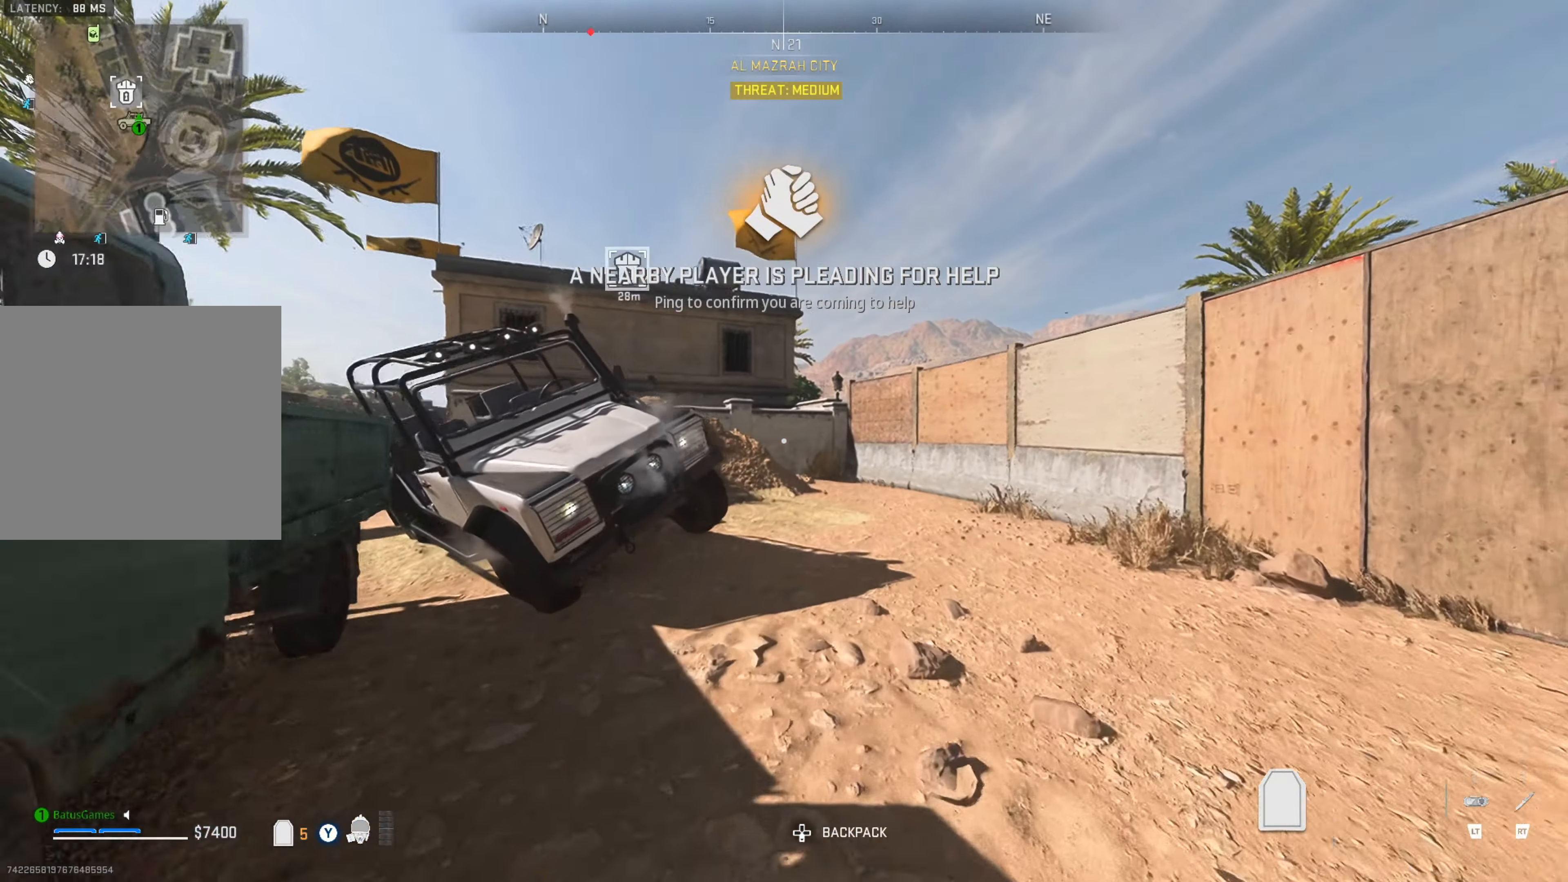
{"buttons": [], "left_stick": "up-right", "right_stick": "right", "events": [[66, "right_stick", "left"], [250, "right_stick", "center"], [383, "right_stick", "right"]]}
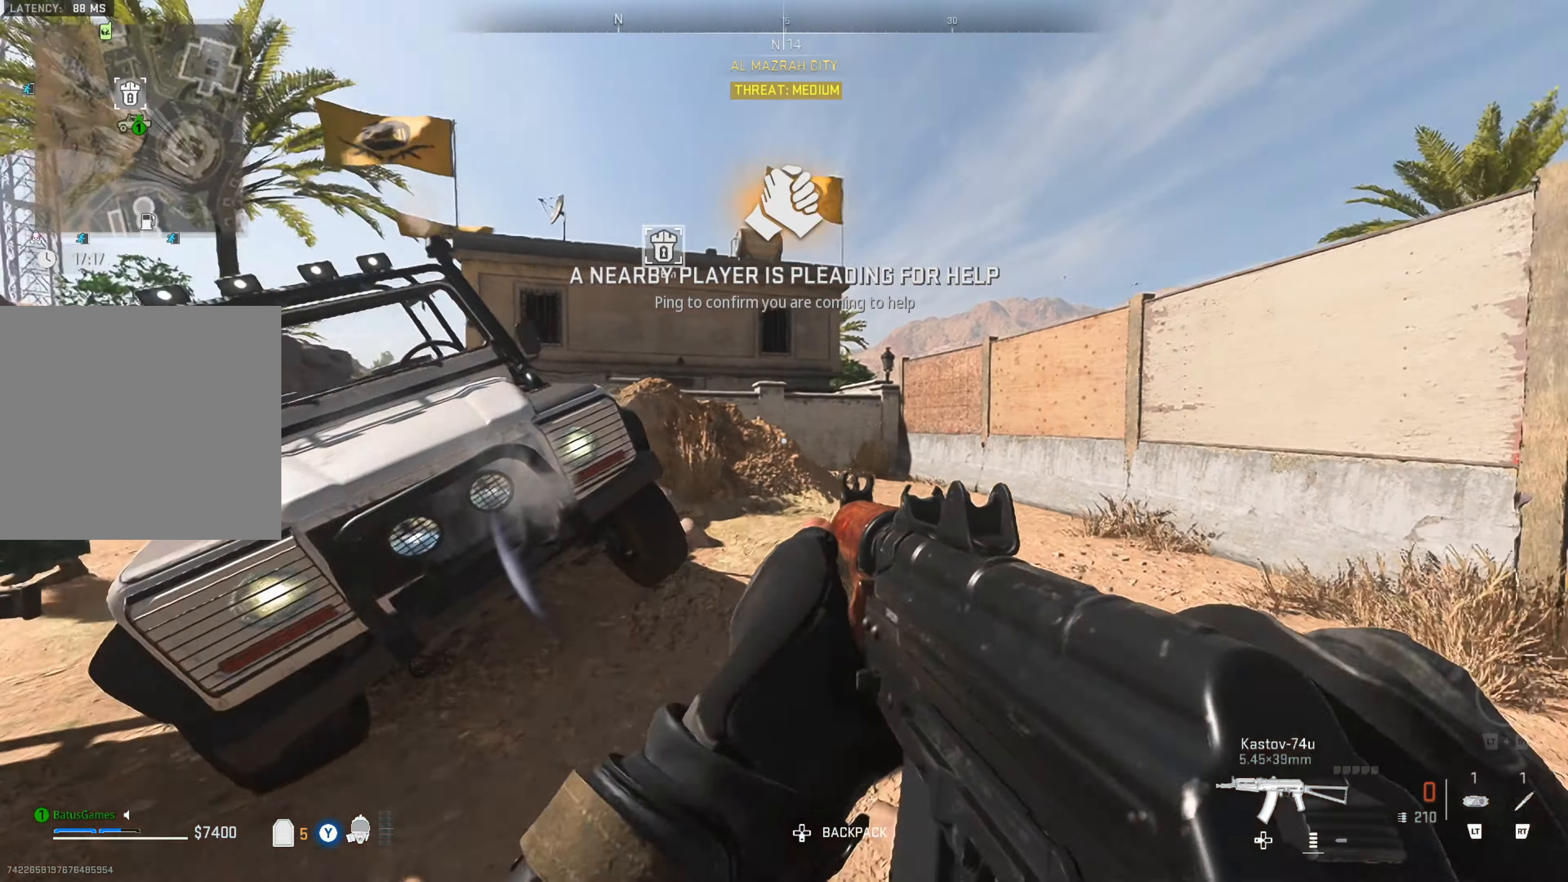
{"buttons": [], "left_stick": "up-right", "right_stick": "left", "events": [[33, "right_stick", "center"], [366, "left_stick", "up"], [500, "left_stick", "up-right"], [500, "right_stick", "left"]]}
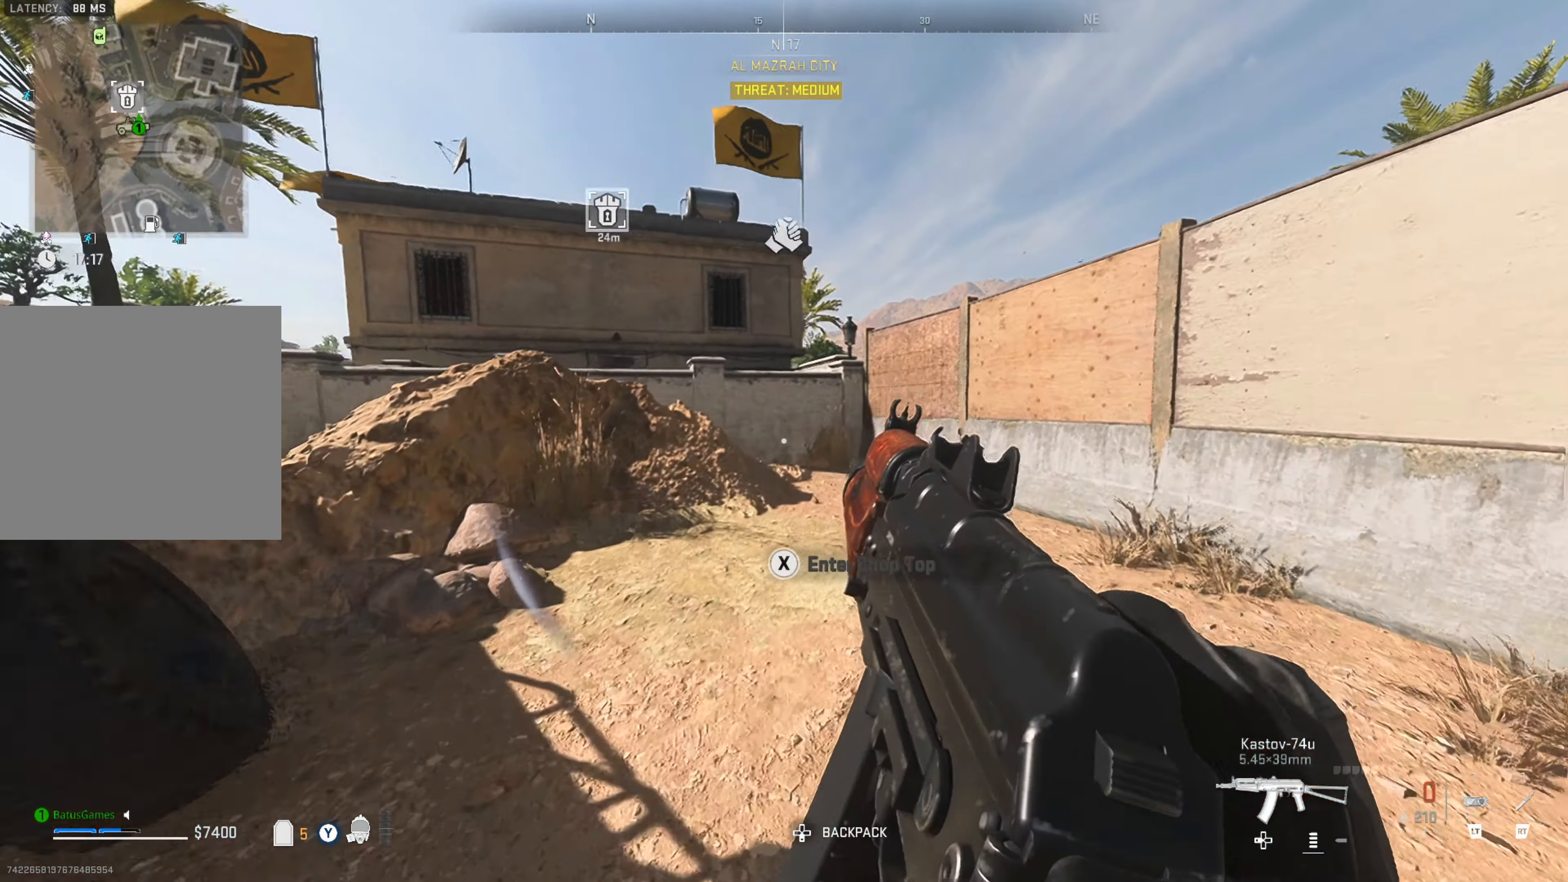
{"buttons": [], "left_stick": "up", "right_stick": "center", "events": [[200, "right_stick", "center"], [233, "left_stick", "up"]]}
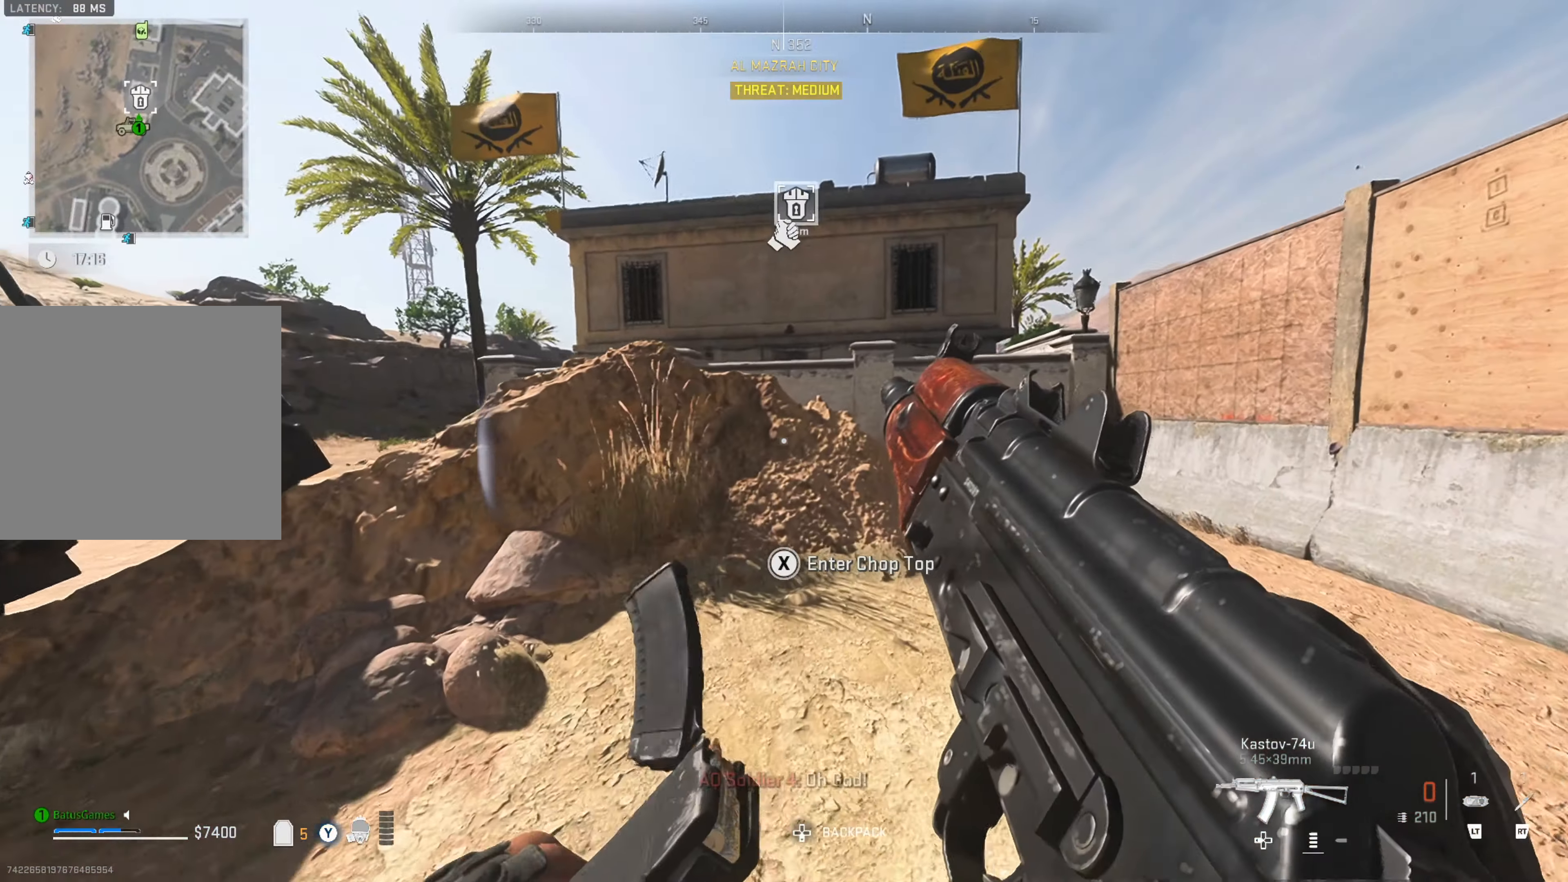
{"buttons": [], "left_stick": "up", "right_stick": "center", "events": [[33, "right_stick", "left"], [133, "left_stick", "up-right"], [133, "right_stick", "center"], [183, "right_stick", "right"], [383, "right_stick", "center"], [416, "left_stick", "up"]]}
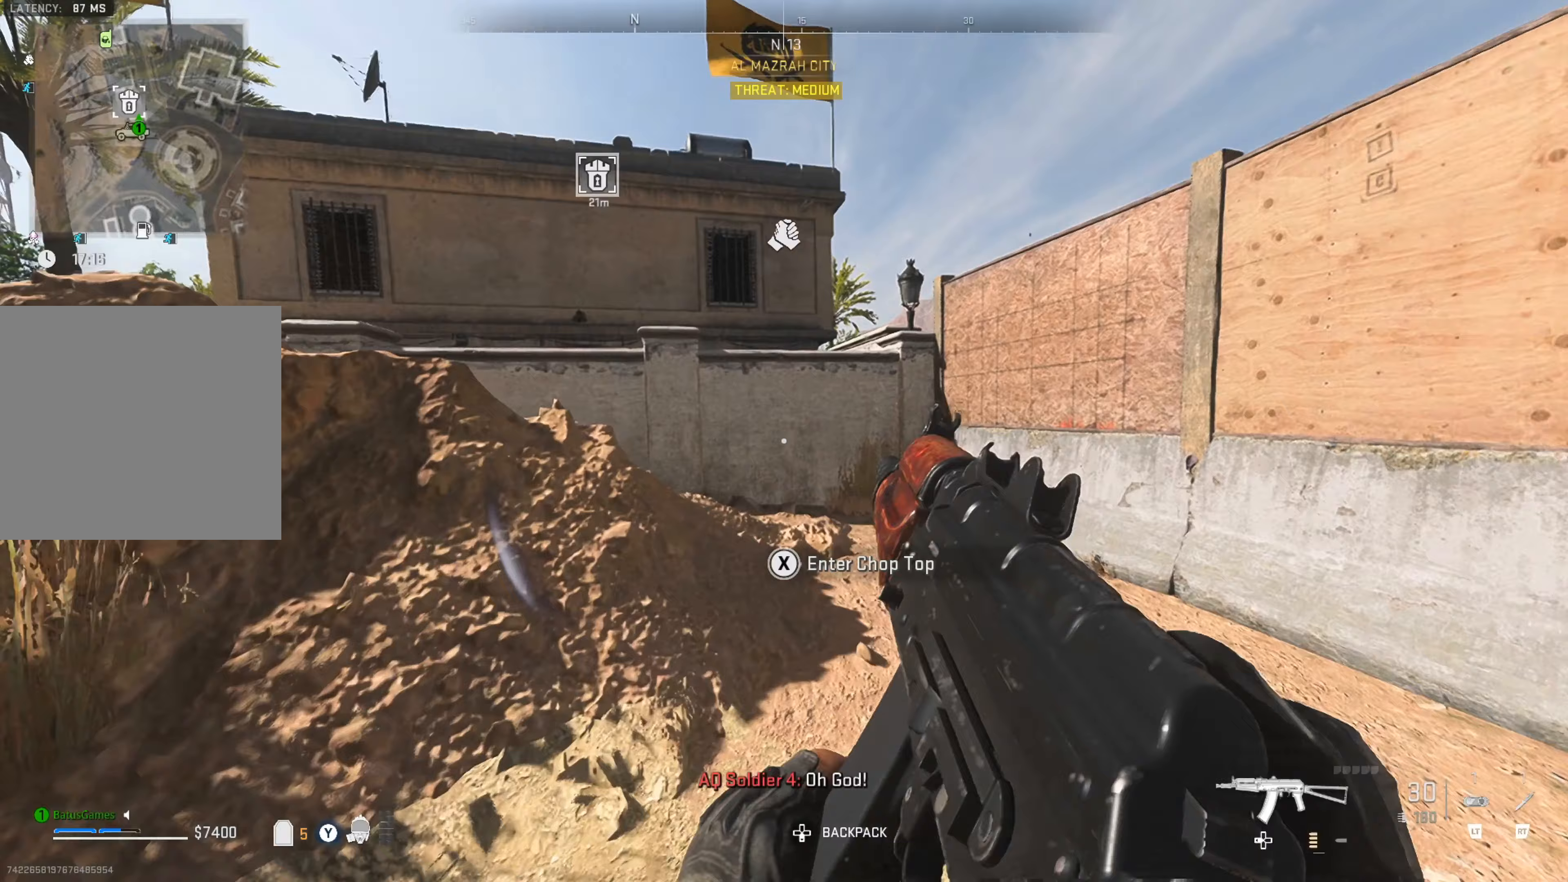
{"buttons": [], "left_stick": "up", "right_stick": "center", "events": [[17, "L3", "down"], [117, "L3", "up"], [183, "L3", "down"], [267, "L3", "up"], [300, "right_stick", "left"], [483, "right_stick", "center"]]}
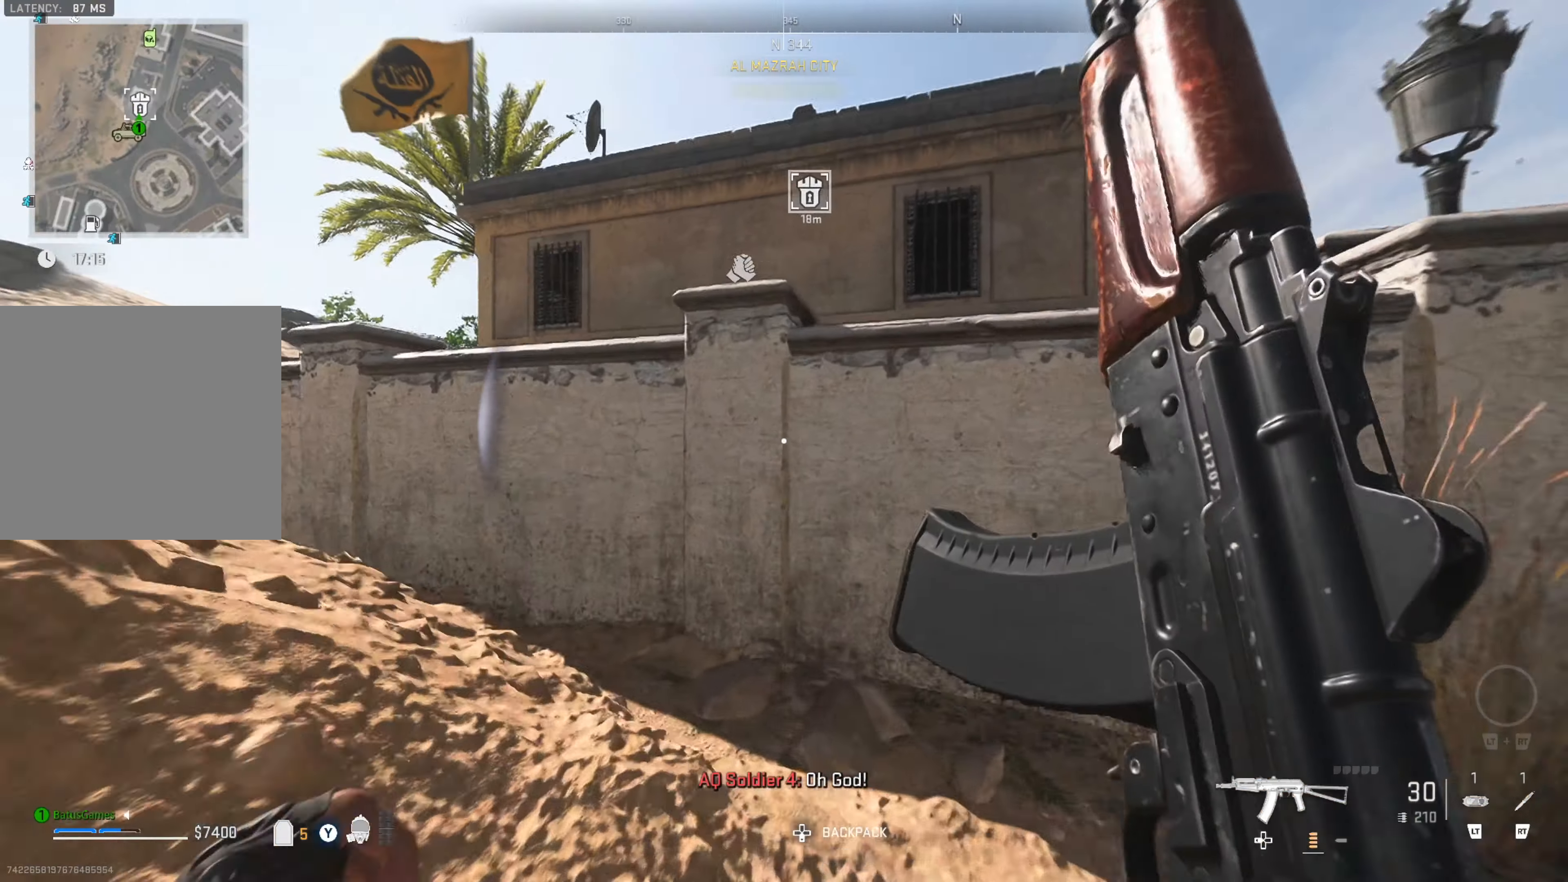
{"buttons": ["A"], "left_stick": "up", "right_stick": "center", "events": [[150, "A", "down"], [283, "A", "up"], [333, "A", "down"], [400, "A", "up"], [467, "A", "down"]]}
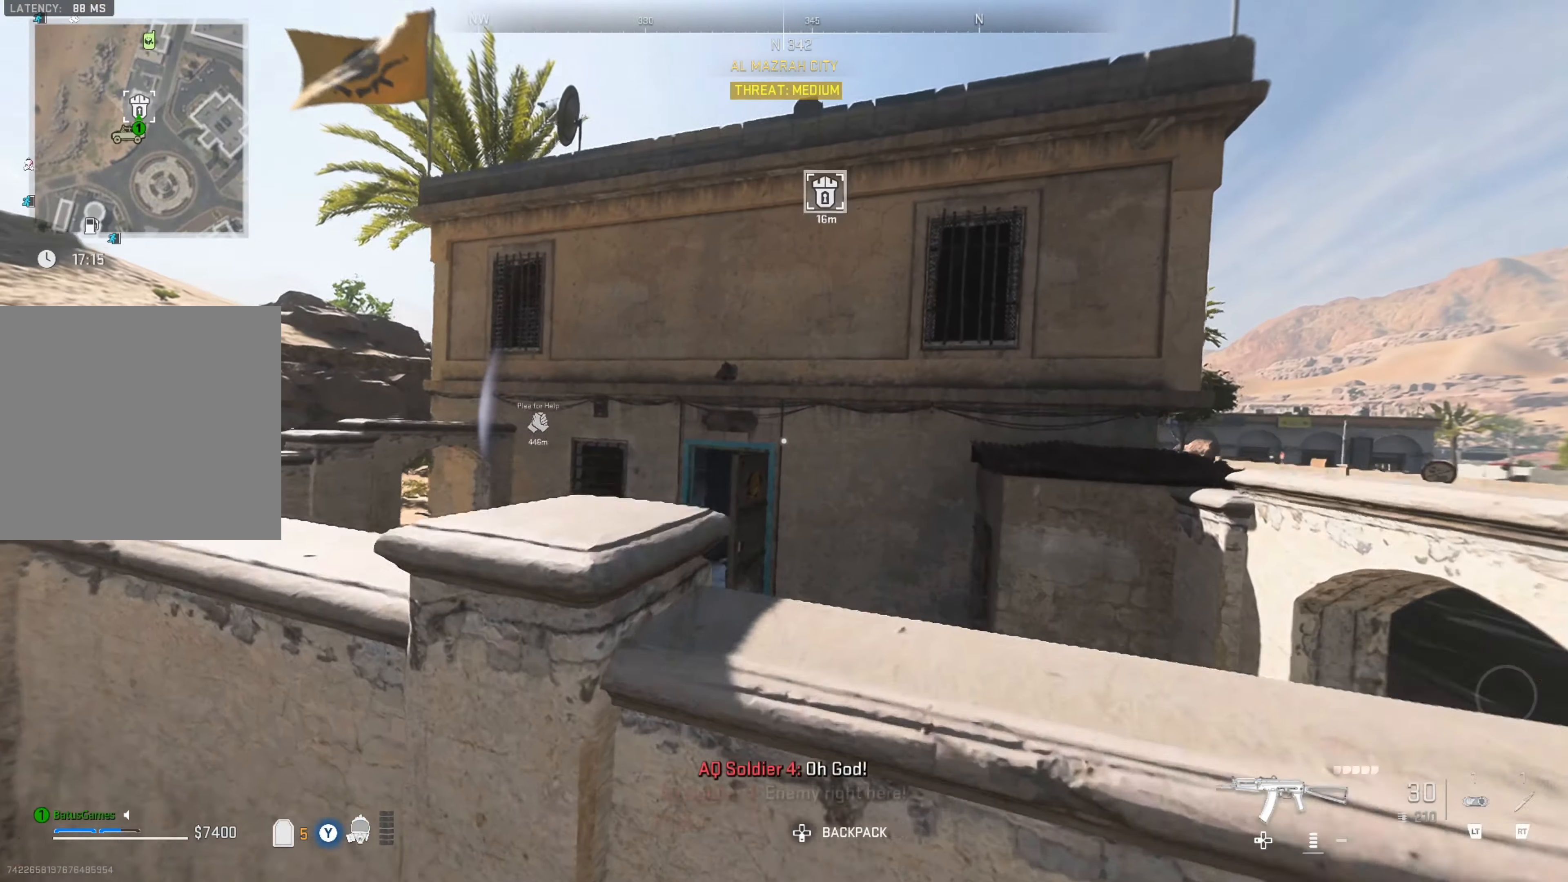
{"buttons": [], "left_stick": "up", "right_stick": "center", "events": [[33, "A", "up"], [83, "A", "down"], [200, "A", "up"], [317, "right_stick", "down-left"], [467, "right_stick", "center"]]}